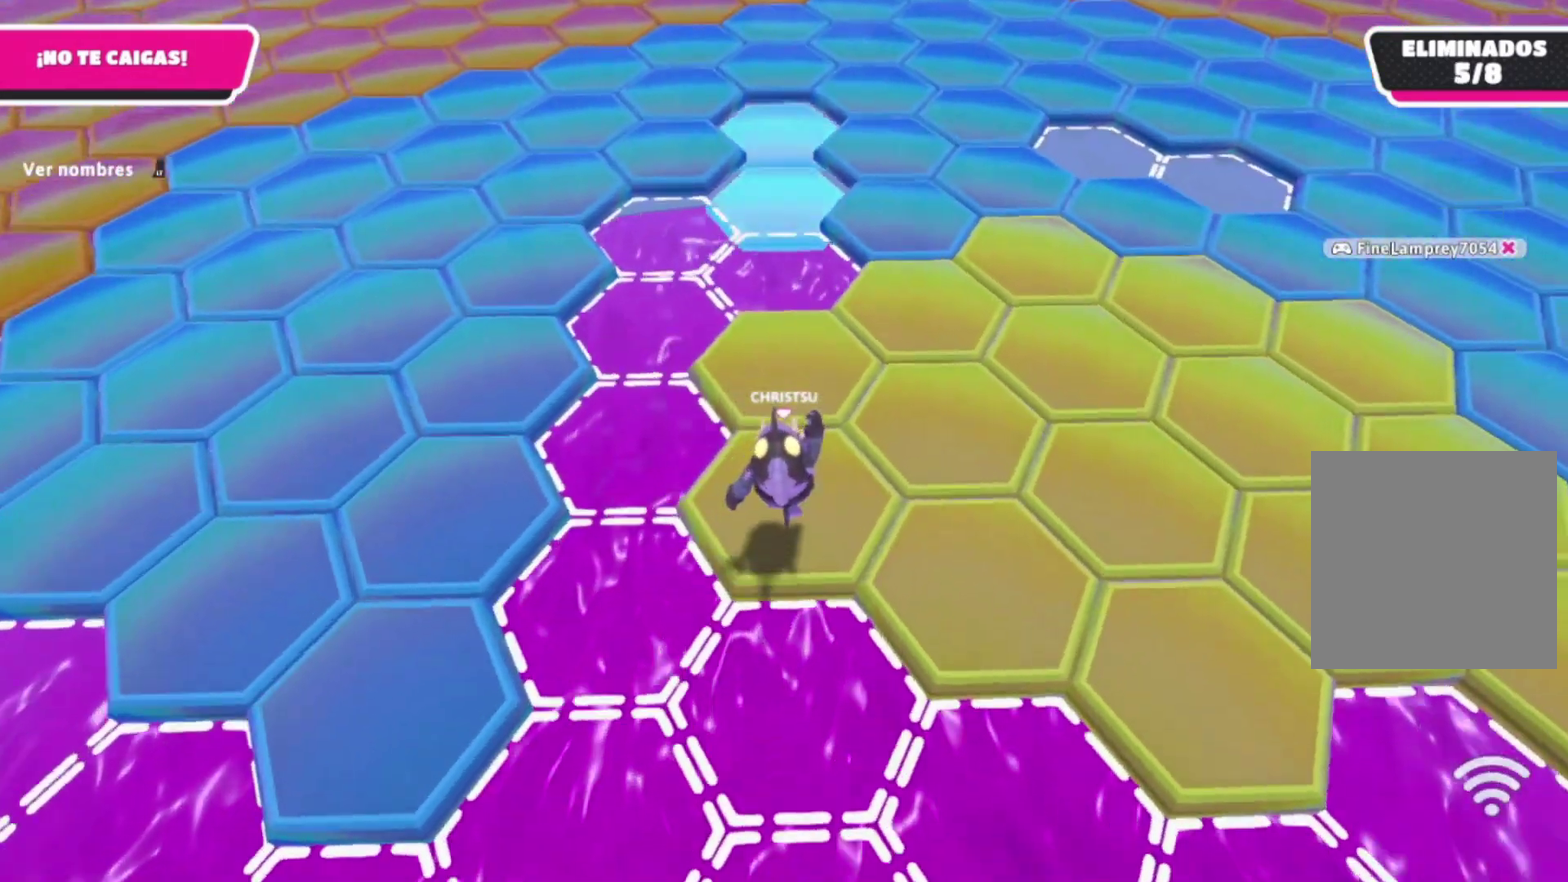
Gameplay with a controller (Xbox layout); each line is a JSON object with the inputs held at the frame after it. "events" lists button and stick changes between this image and that frame as [ms after this image, input, new state], when the widget could be followed in between. Not read: A L3 R3.
{"buttons": [], "left_stick": "center", "right_stick": "center", "events": []}
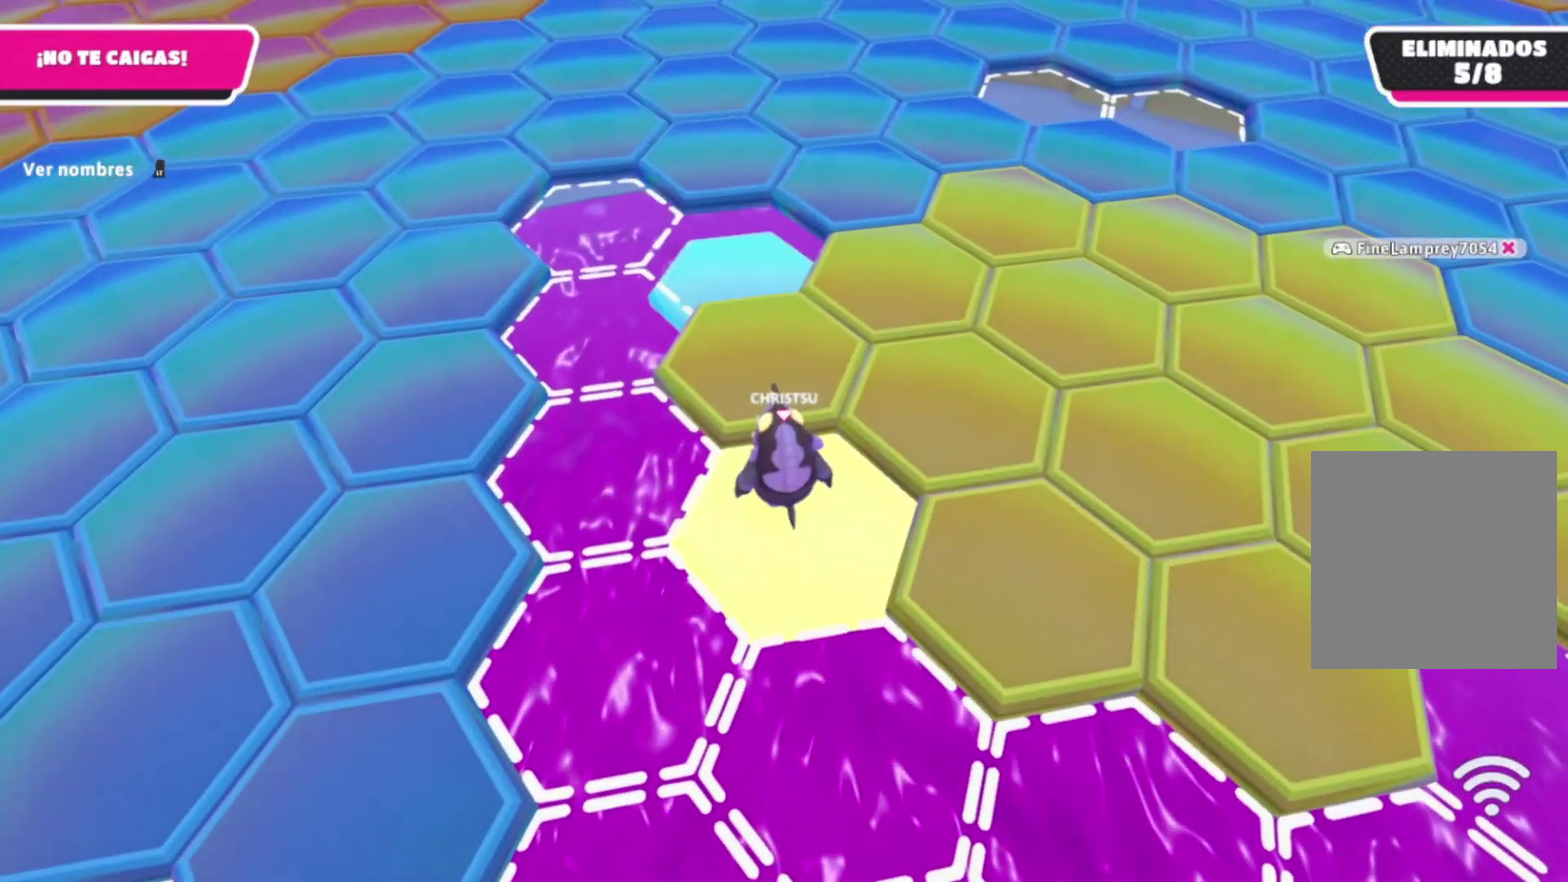
{"buttons": [], "left_stick": "up", "right_stick": "center", "events": [[133, "left_stick", "up"]]}
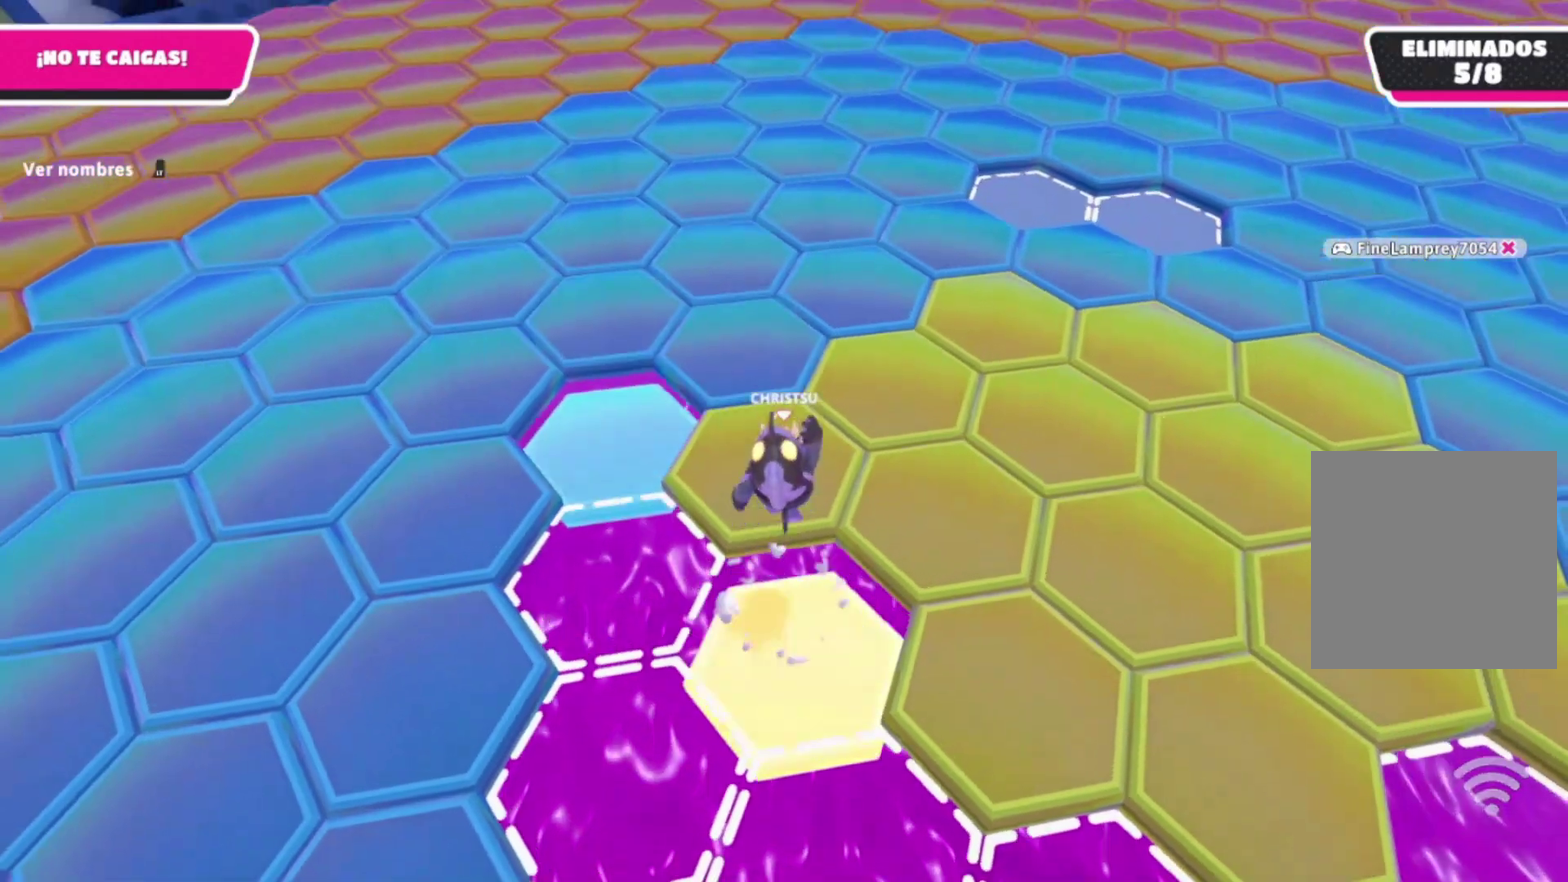
{"buttons": [], "left_stick": "center", "right_stick": "right", "events": [[33, "left_stick", "center"], [267, "right_stick", "right"]]}
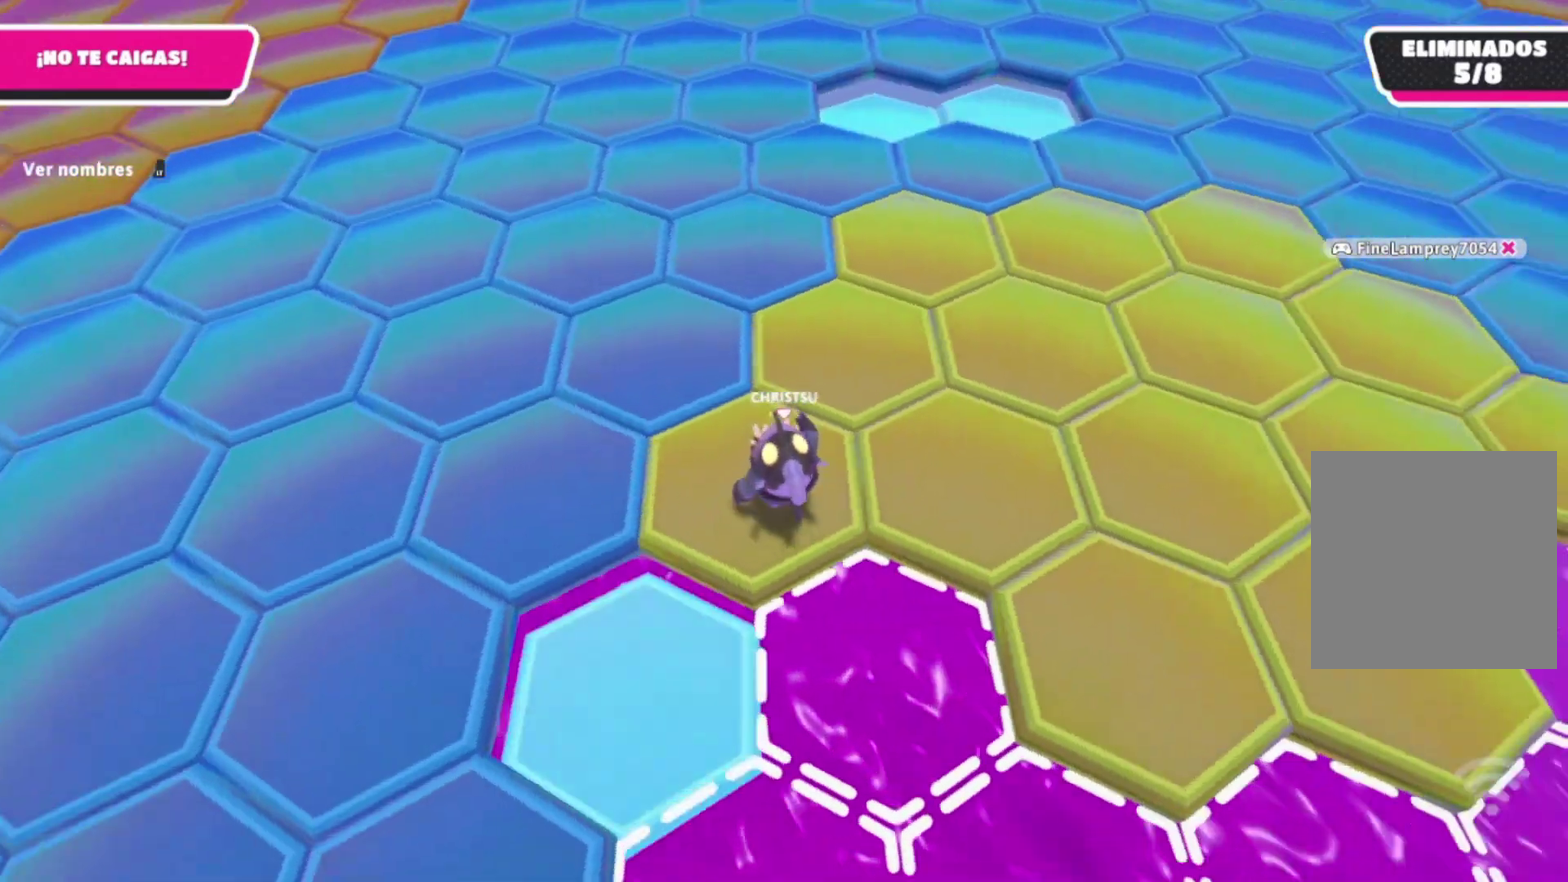
{"buttons": [], "left_stick": "up", "right_stick": "center", "events": [[33, "right_stick", "center"], [300, "left_stick", "up"]]}
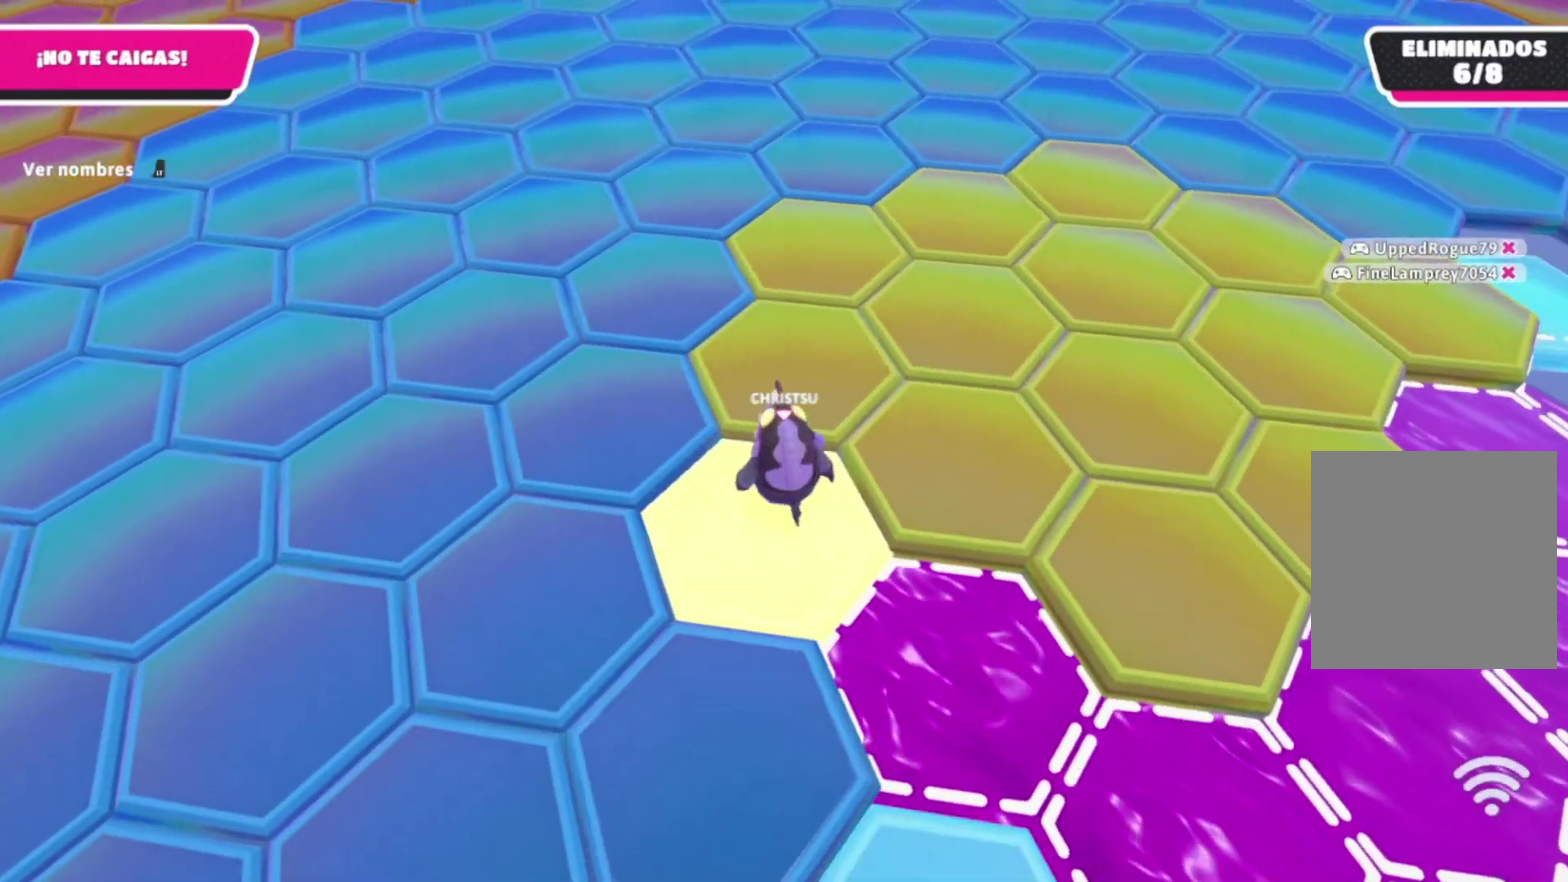
{"buttons": [], "left_stick": "center", "right_stick": "right", "events": [[300, "left_stick", "center"], [433, "right_stick", "right"]]}
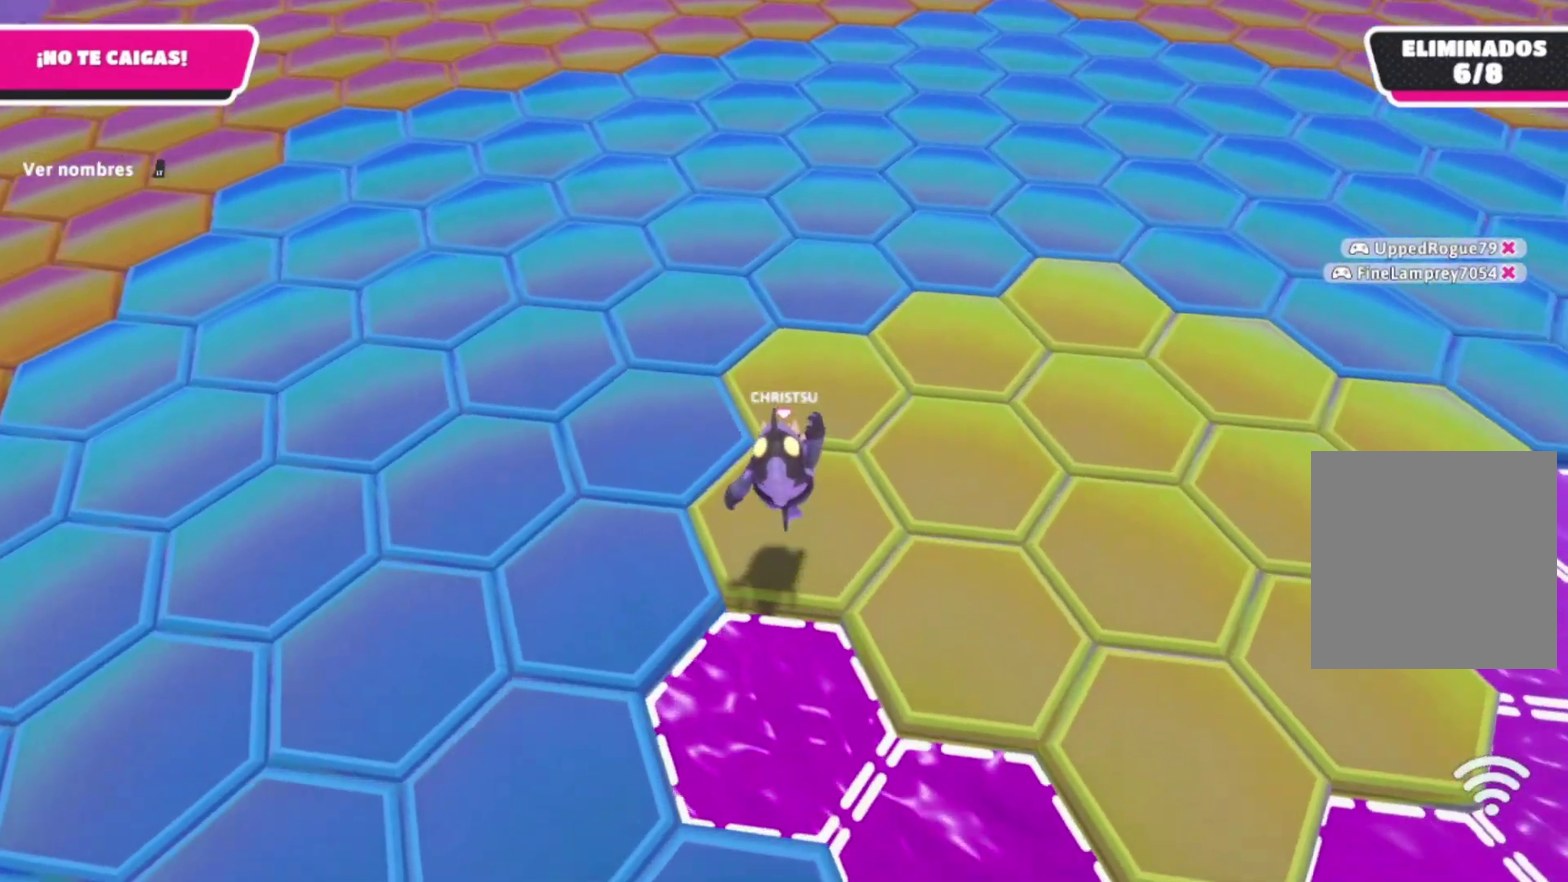
{"buttons": [], "left_stick": "center", "right_stick": "center", "events": [[67, "right_stick", "center"]]}
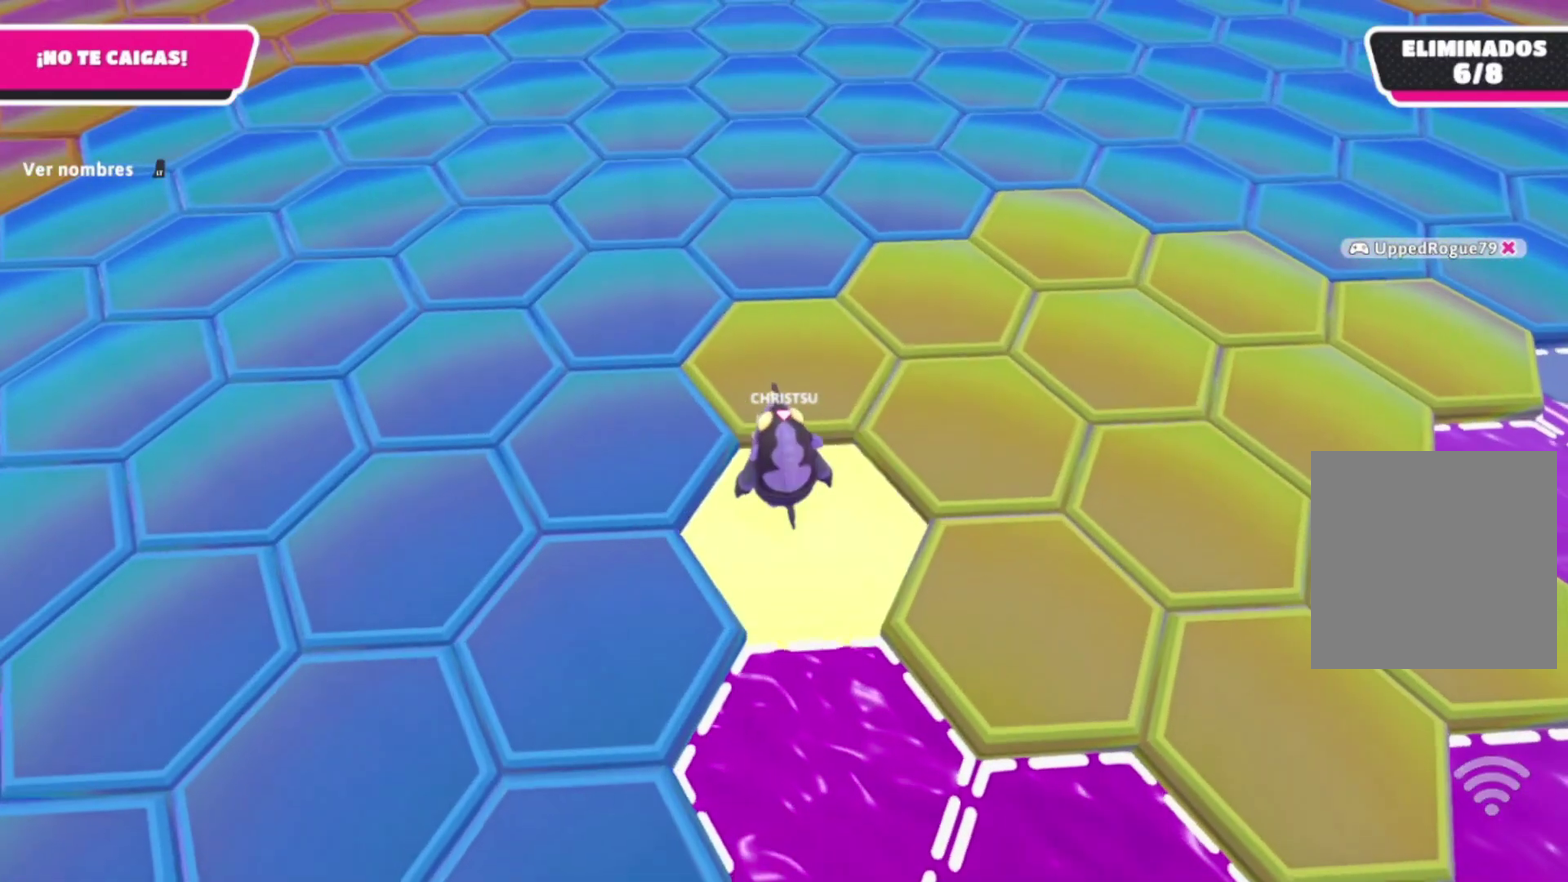
{"buttons": [], "left_stick": "up", "right_stick": "center", "events": [[200, "left_stick", "up"]]}
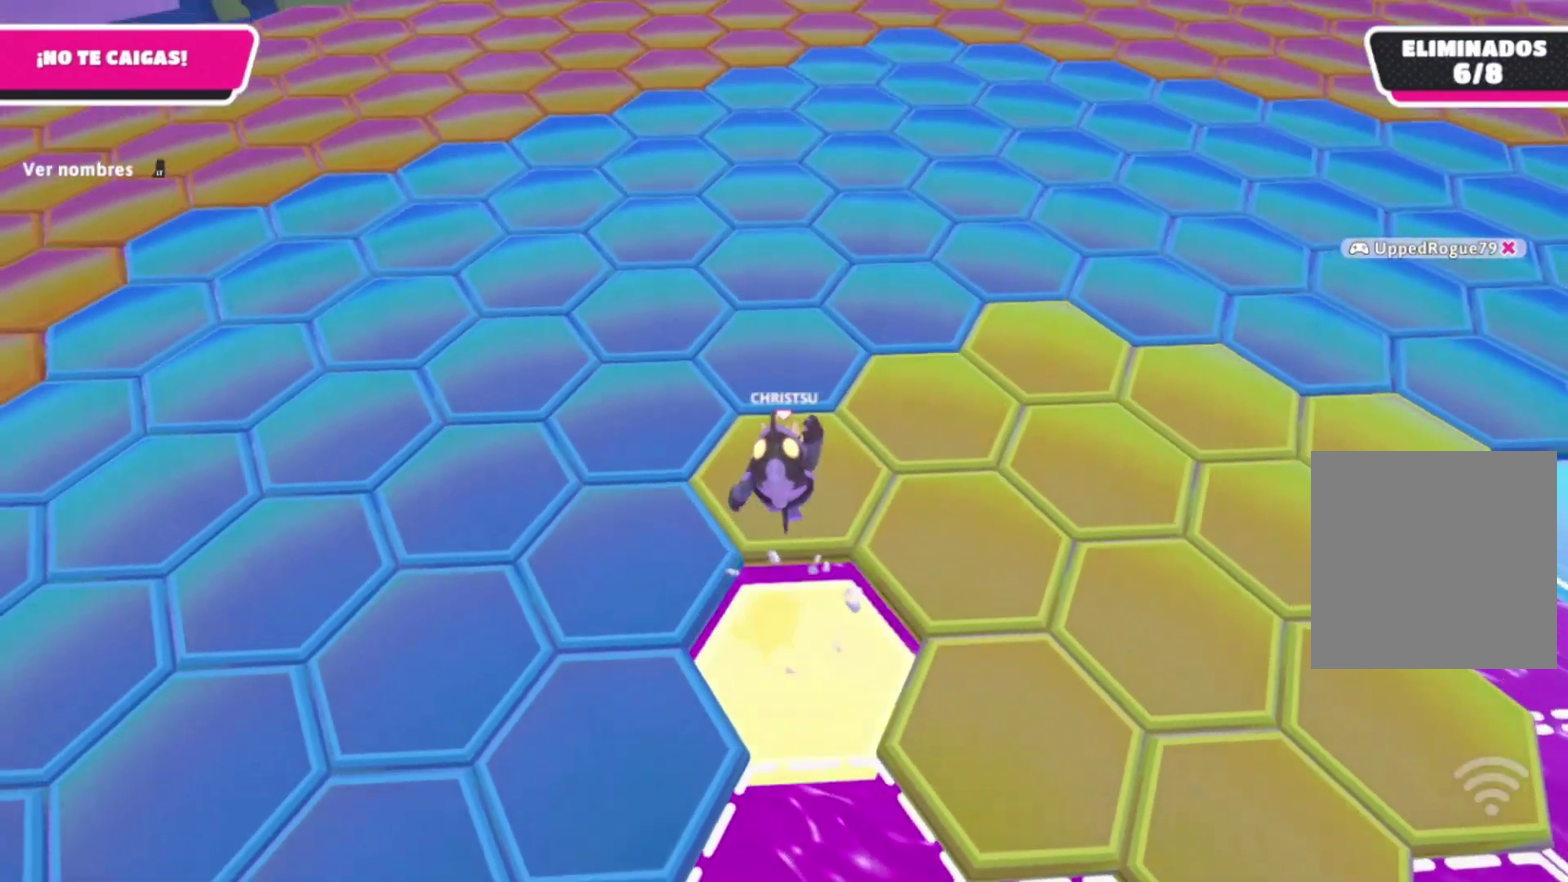
{"buttons": [], "left_stick": "center", "right_stick": "right", "events": [[100, "left_stick", "center"], [200, "right_stick", "right"]]}
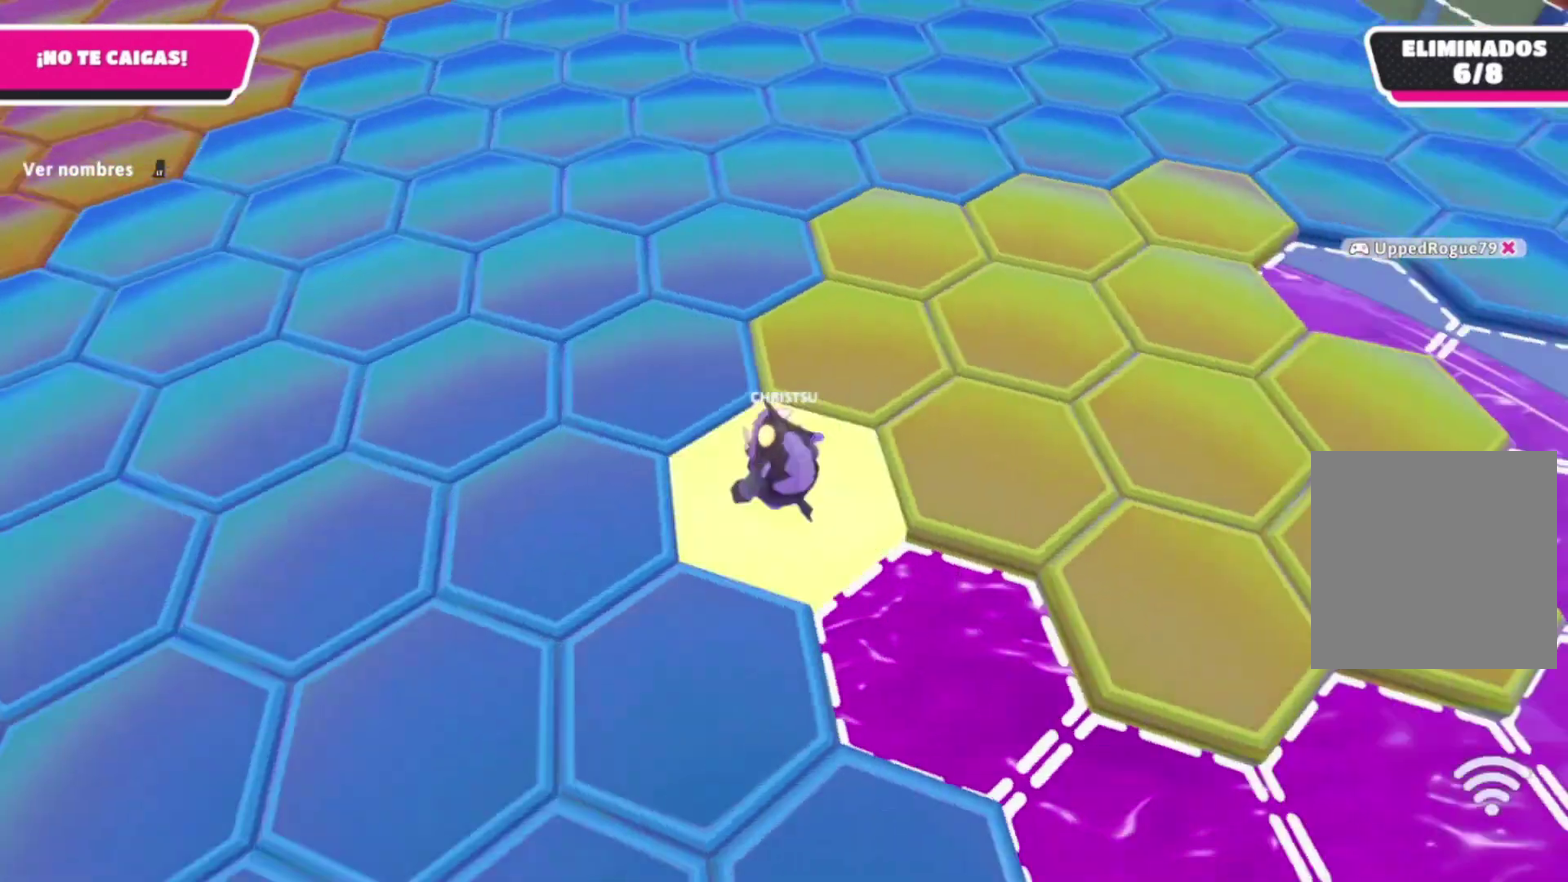
{"buttons": [], "left_stick": "up", "right_stick": "center", "events": [[33, "right_stick", "center"], [333, "left_stick", "up"]]}
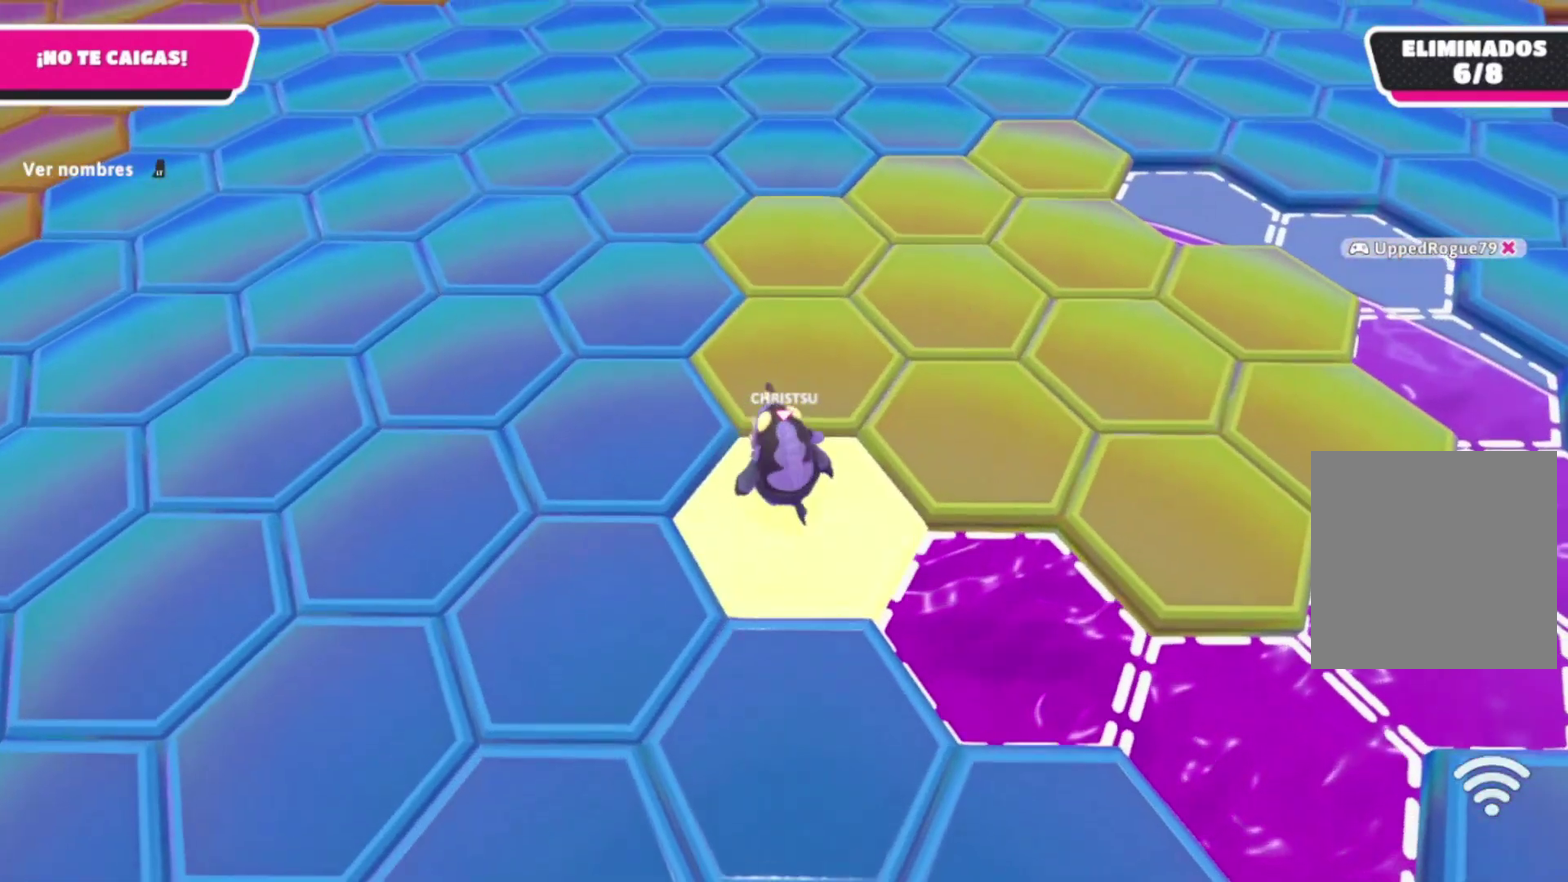
{"buttons": [], "left_stick": "center", "right_stick": "right", "events": [[300, "left_stick", "center"], [467, "right_stick", "right"]]}
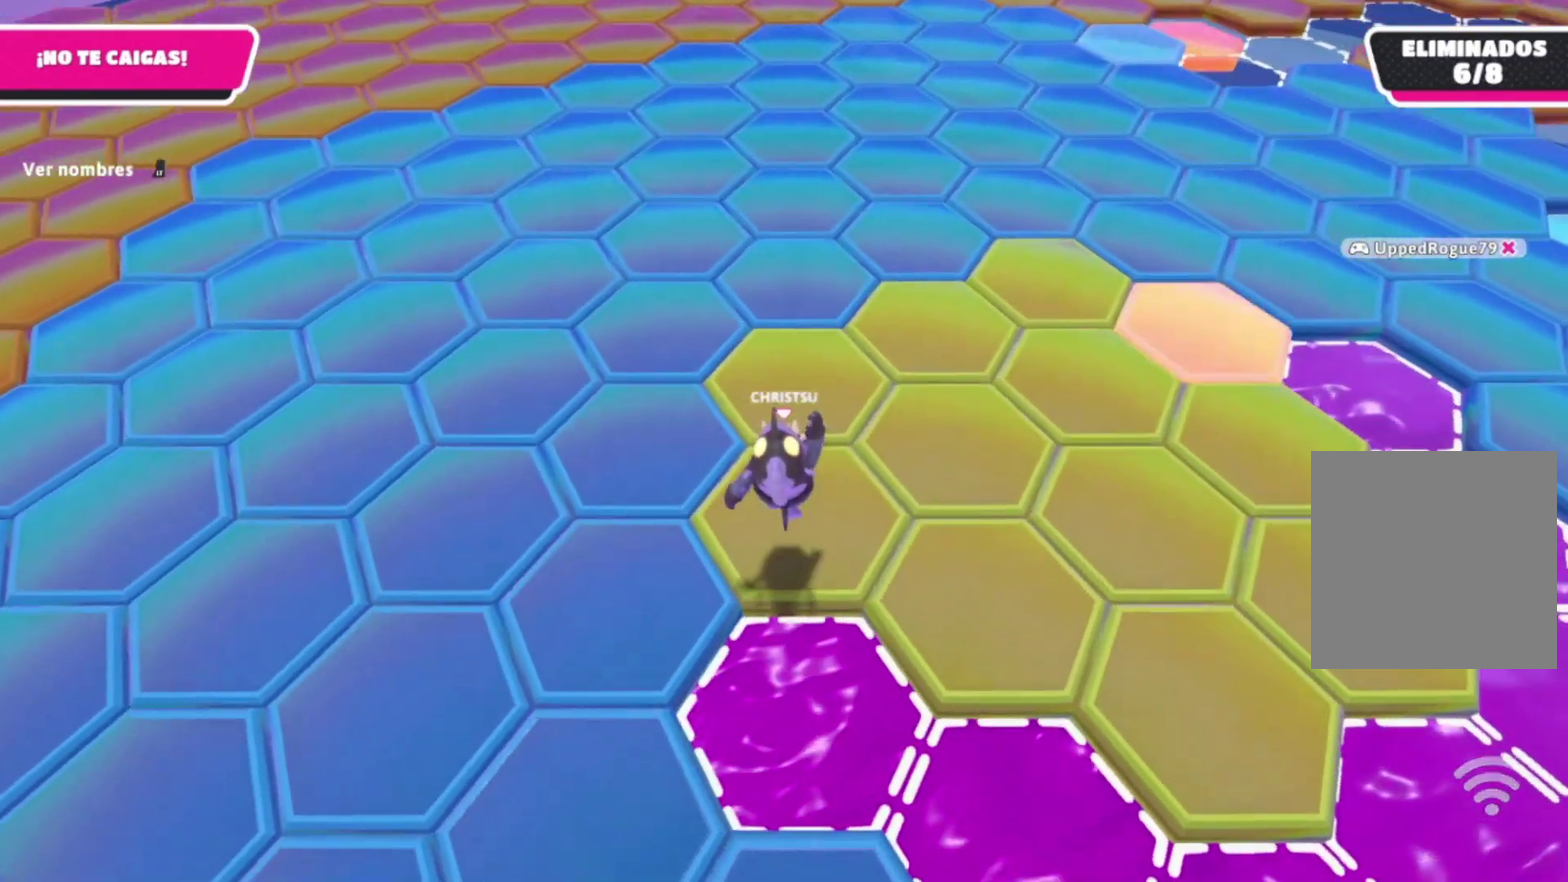
{"buttons": [], "left_stick": "center", "right_stick": "center", "events": [[100, "right_stick", "center"]]}
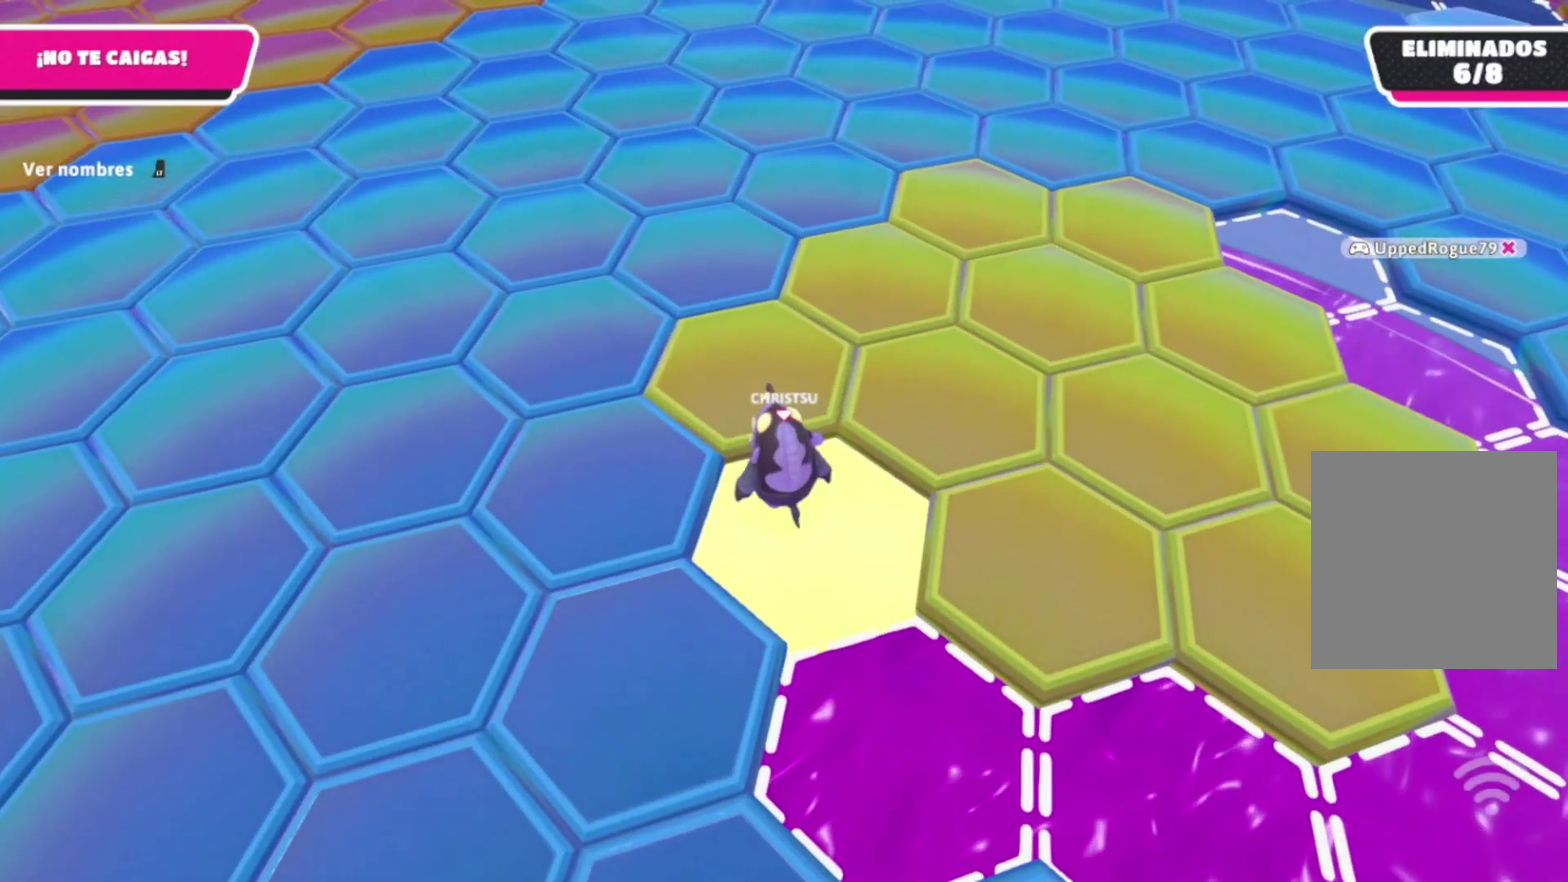
{"buttons": [], "left_stick": "up", "right_stick": "center", "events": [[200, "left_stick", "up"]]}
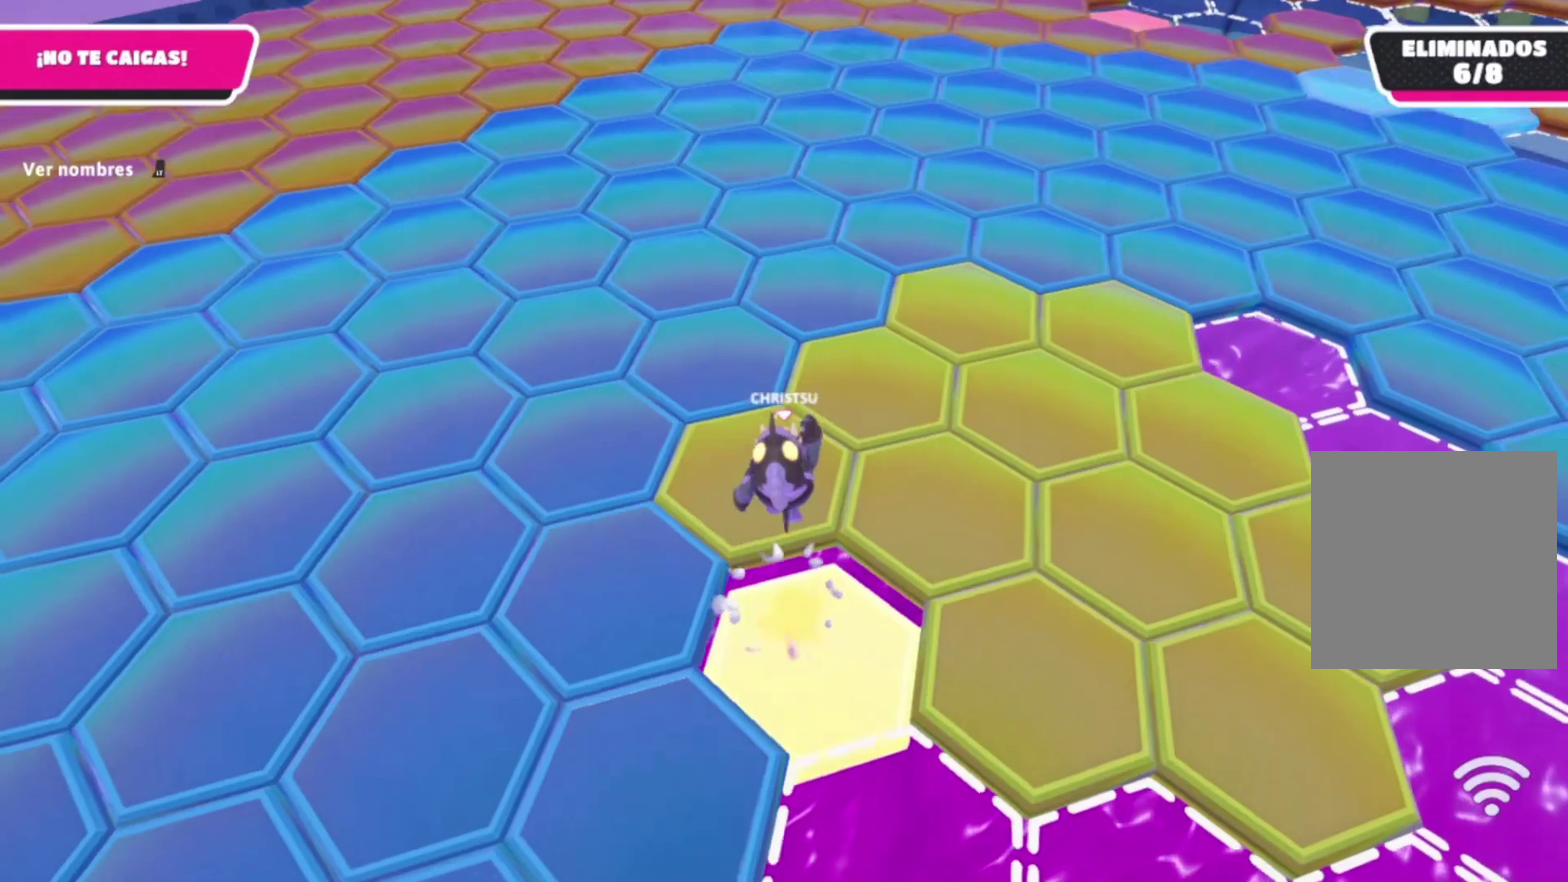
{"buttons": [], "left_stick": "center", "right_stick": "right", "events": [[133, "left_stick", "center"], [300, "right_stick", "right"]]}
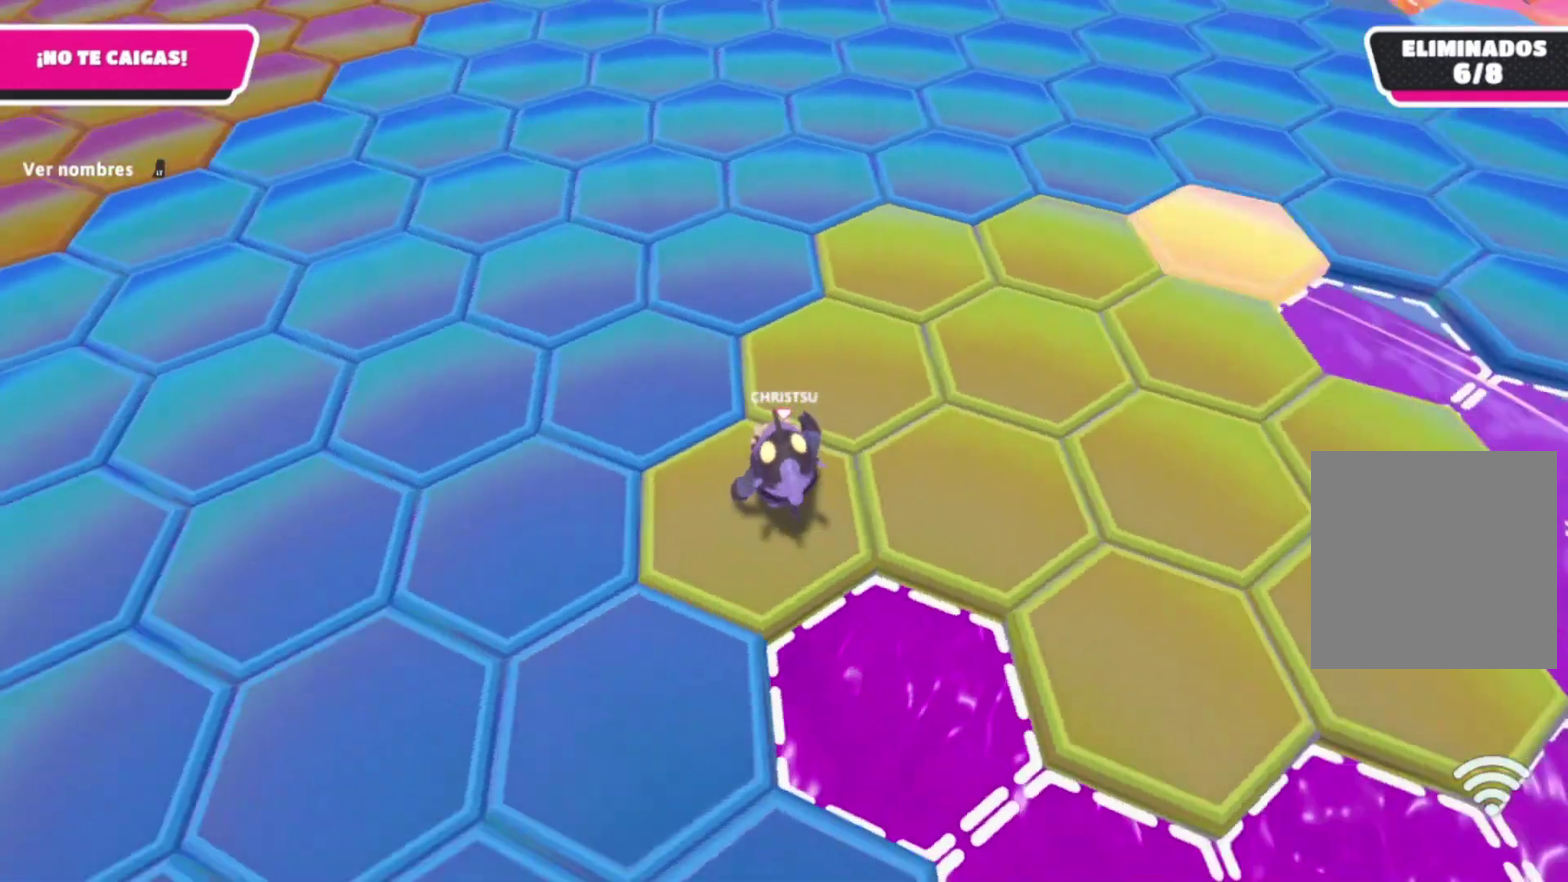
{"buttons": [], "left_stick": "up", "right_stick": "center", "events": [[167, "right_stick", "center"], [400, "left_stick", "up"]]}
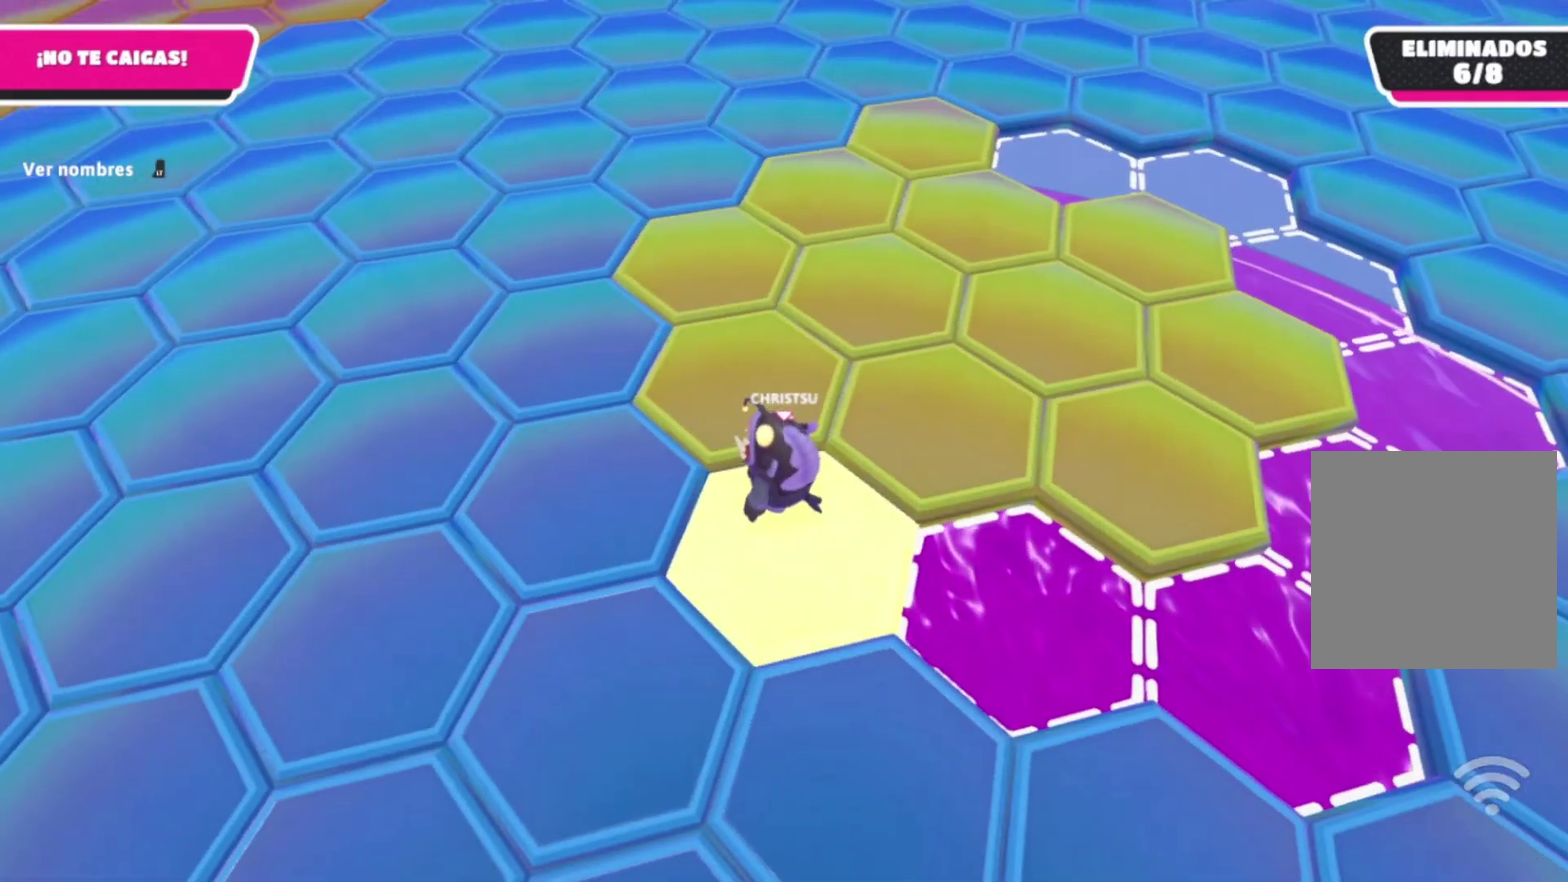
{"buttons": [], "left_stick": "center", "right_stick": "left", "events": [[233, "left_stick", "up-left"], [300, "left_stick", "left"], [433, "left_stick", "center"], [433, "right_stick", "left"]]}
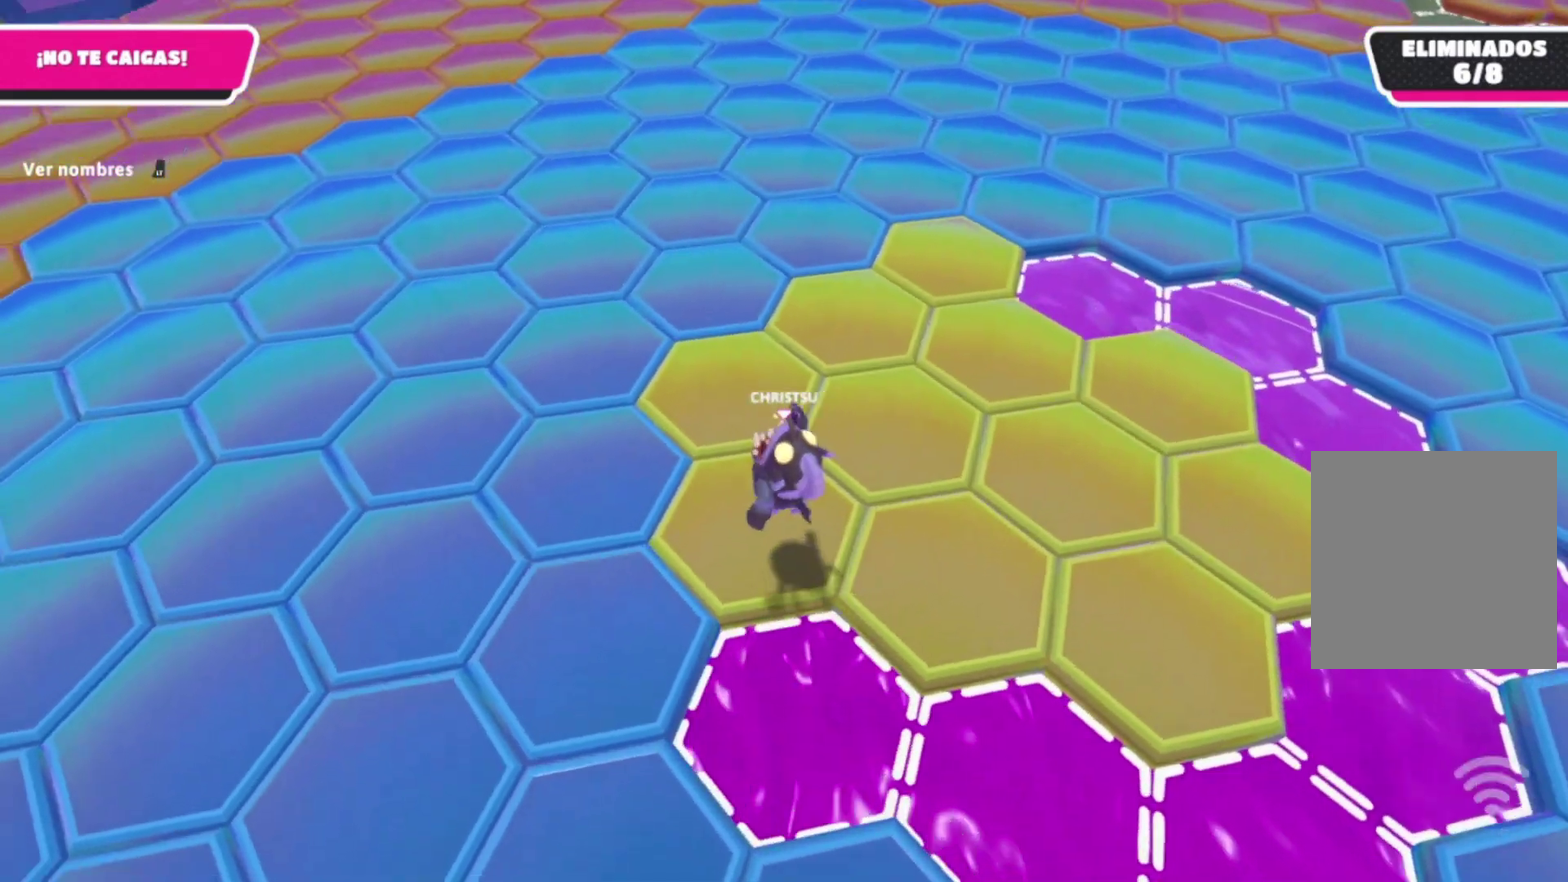
{"buttons": [], "left_stick": "center", "right_stick": "center", "events": [[67, "right_stick", "center"]]}
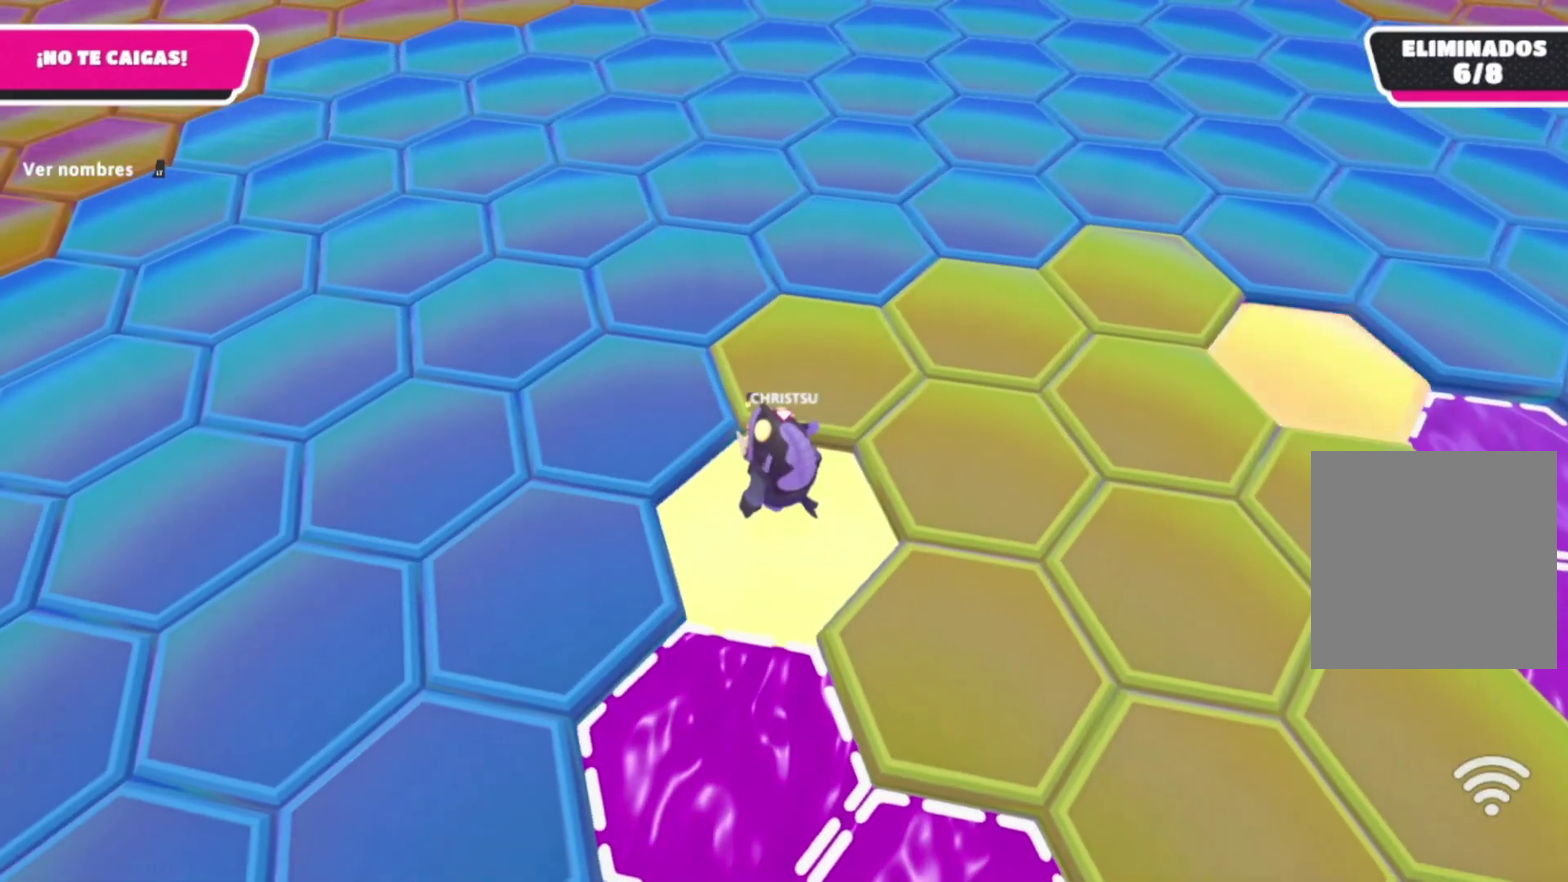
{"buttons": [], "left_stick": "up", "right_stick": "center", "events": [[67, "left_stick", "up"]]}
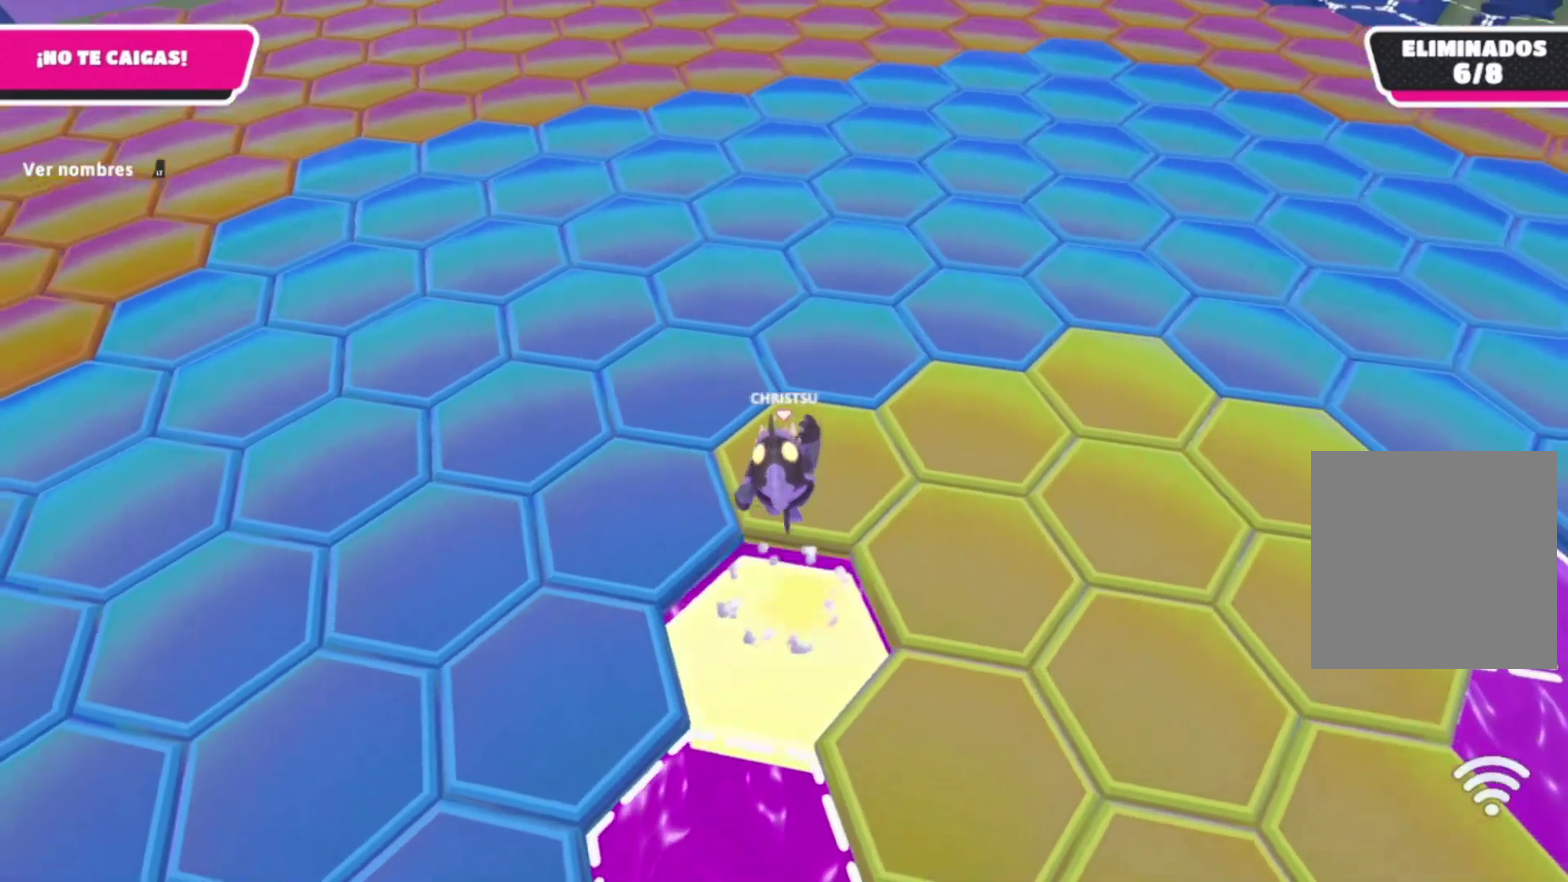
{"buttons": [], "left_stick": "center", "right_stick": "right", "events": [[200, "left_stick", "center"], [200, "right_stick", "right"]]}
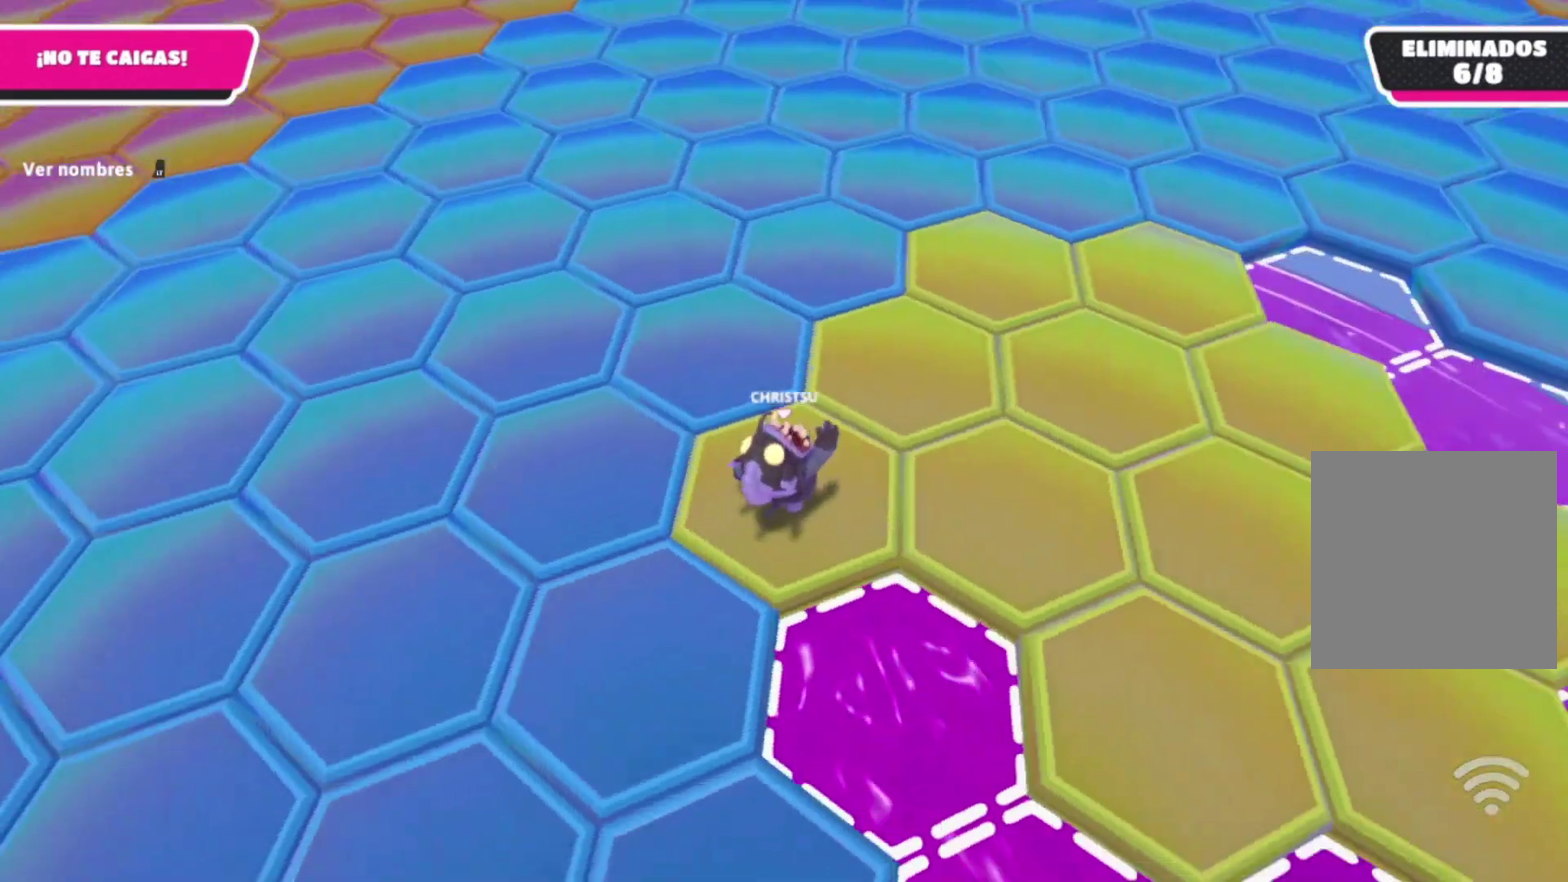
{"buttons": [], "left_stick": "up", "right_stick": "center", "events": [[133, "right_stick", "center"], [300, "left_stick", "up"]]}
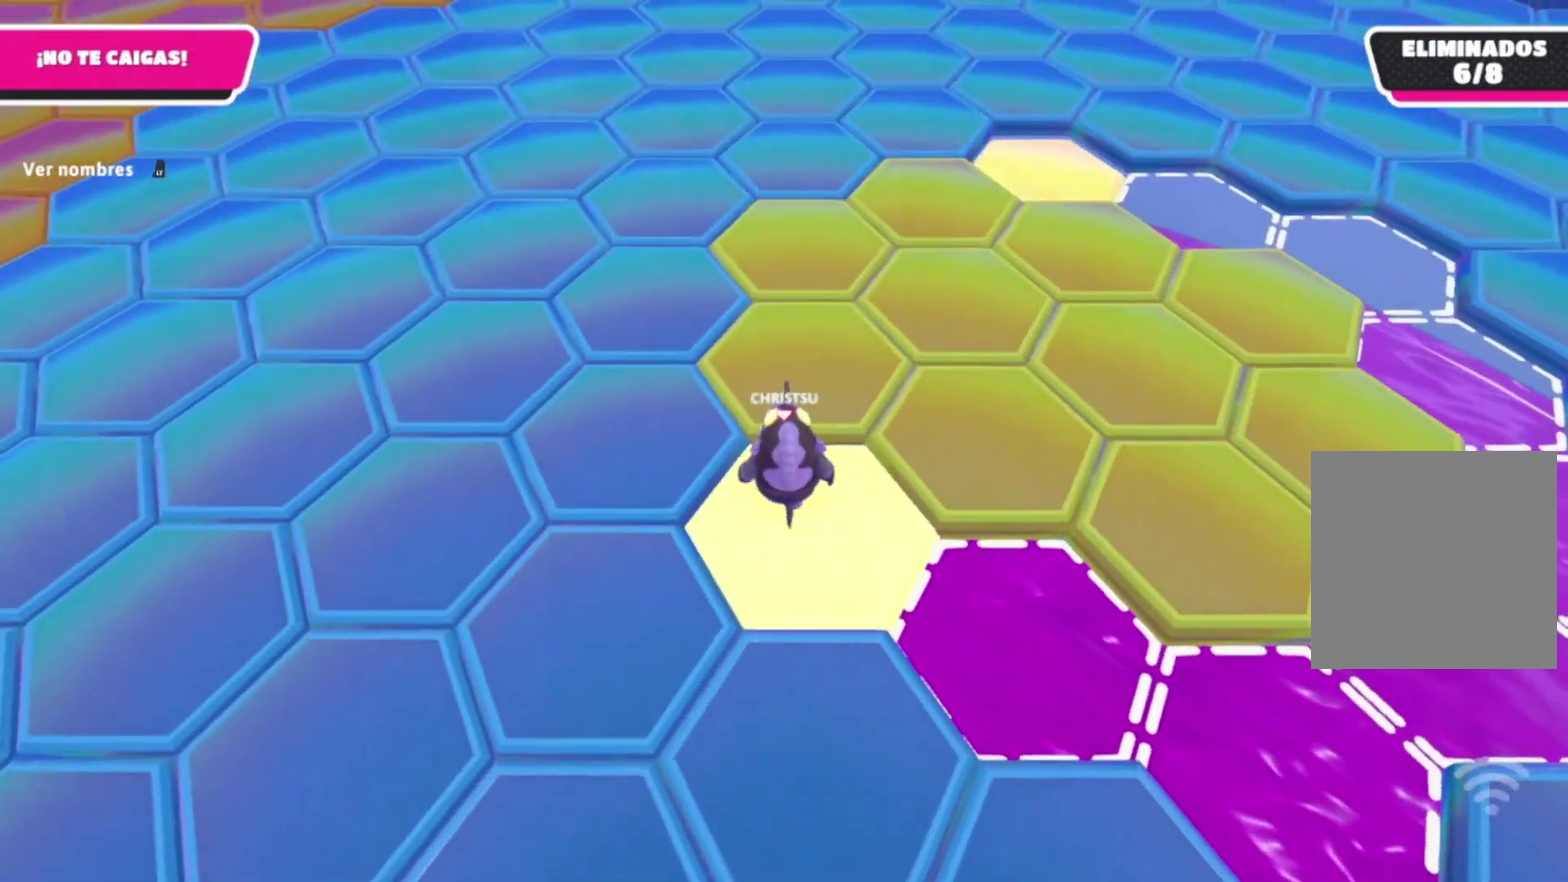
{"buttons": [], "left_stick": "down", "right_stick": "center", "events": [[367, "left_stick", "center"], [467, "left_stick", "down"]]}
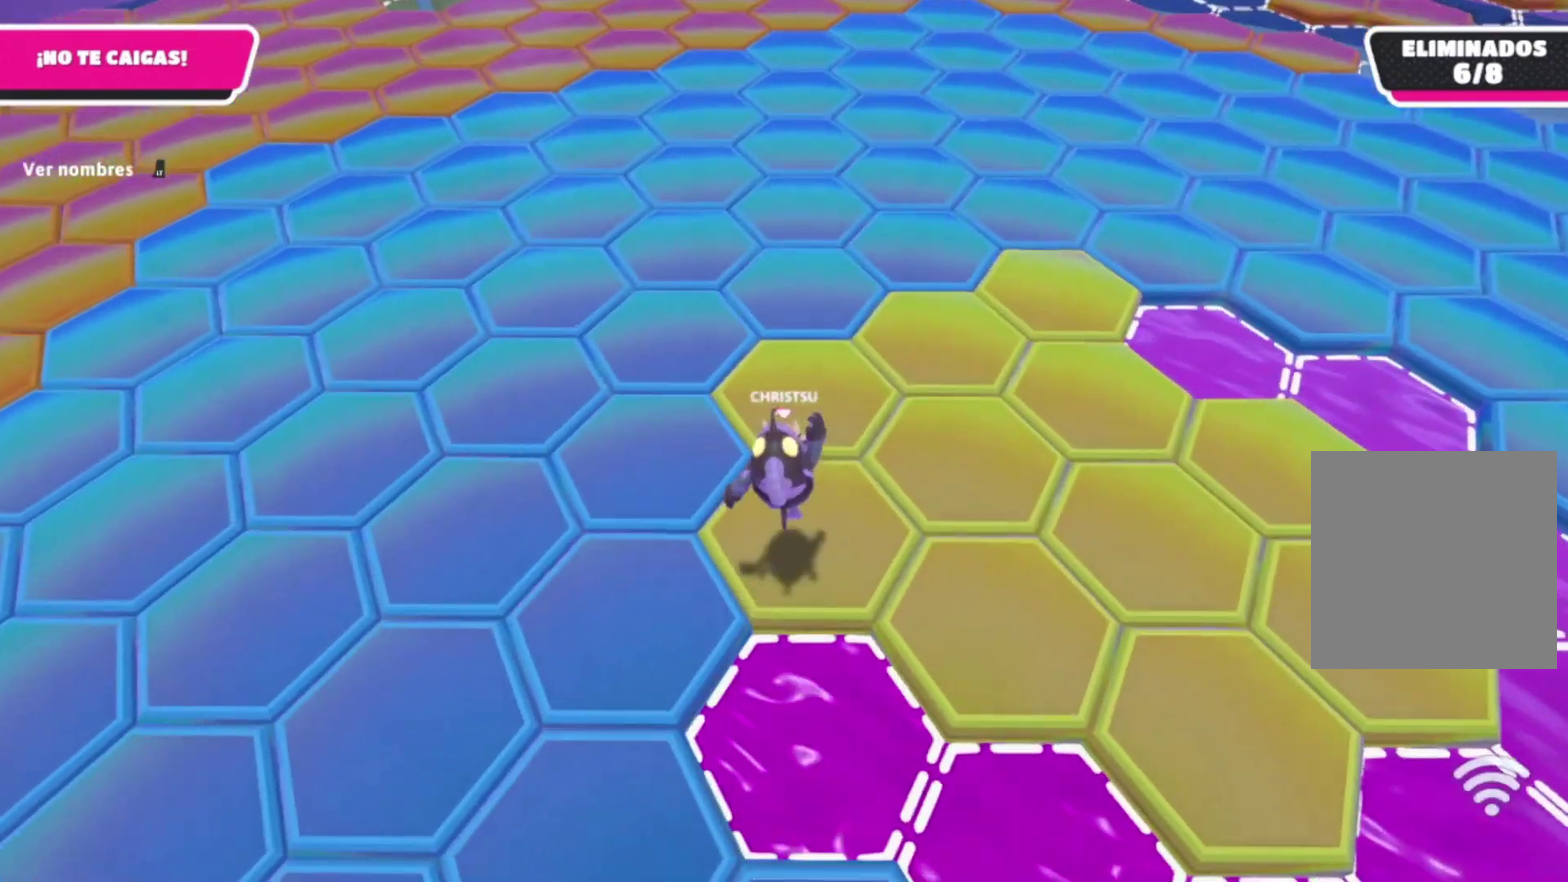
{"buttons": [], "left_stick": "up", "right_stick": "center", "events": [[133, "left_stick", "center"], [500, "left_stick", "up"]]}
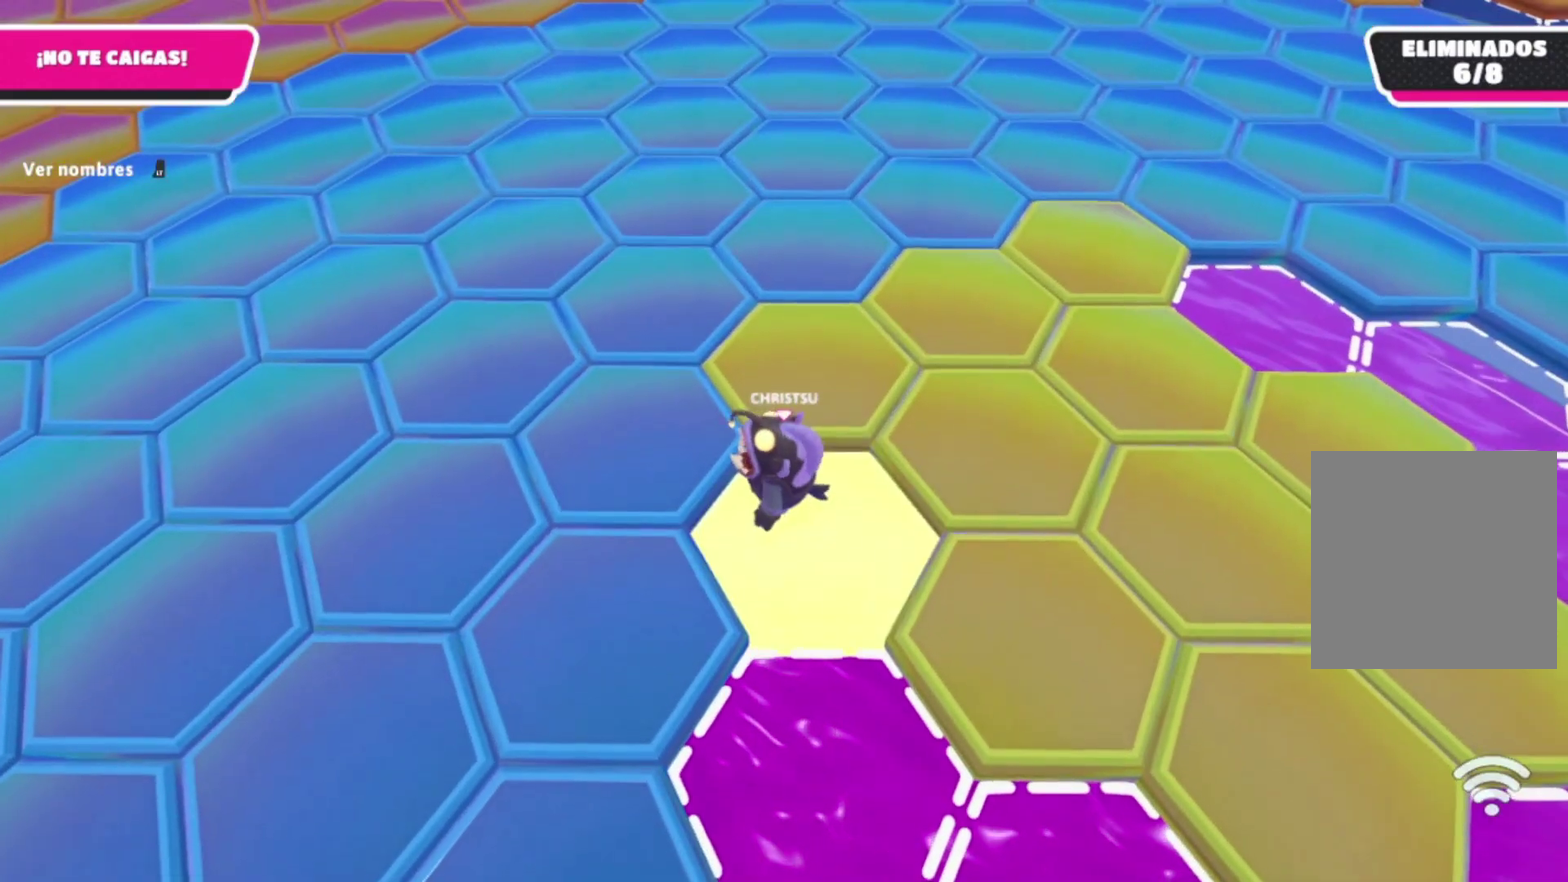
{"buttons": [], "left_stick": "up", "right_stick": "center", "events": []}
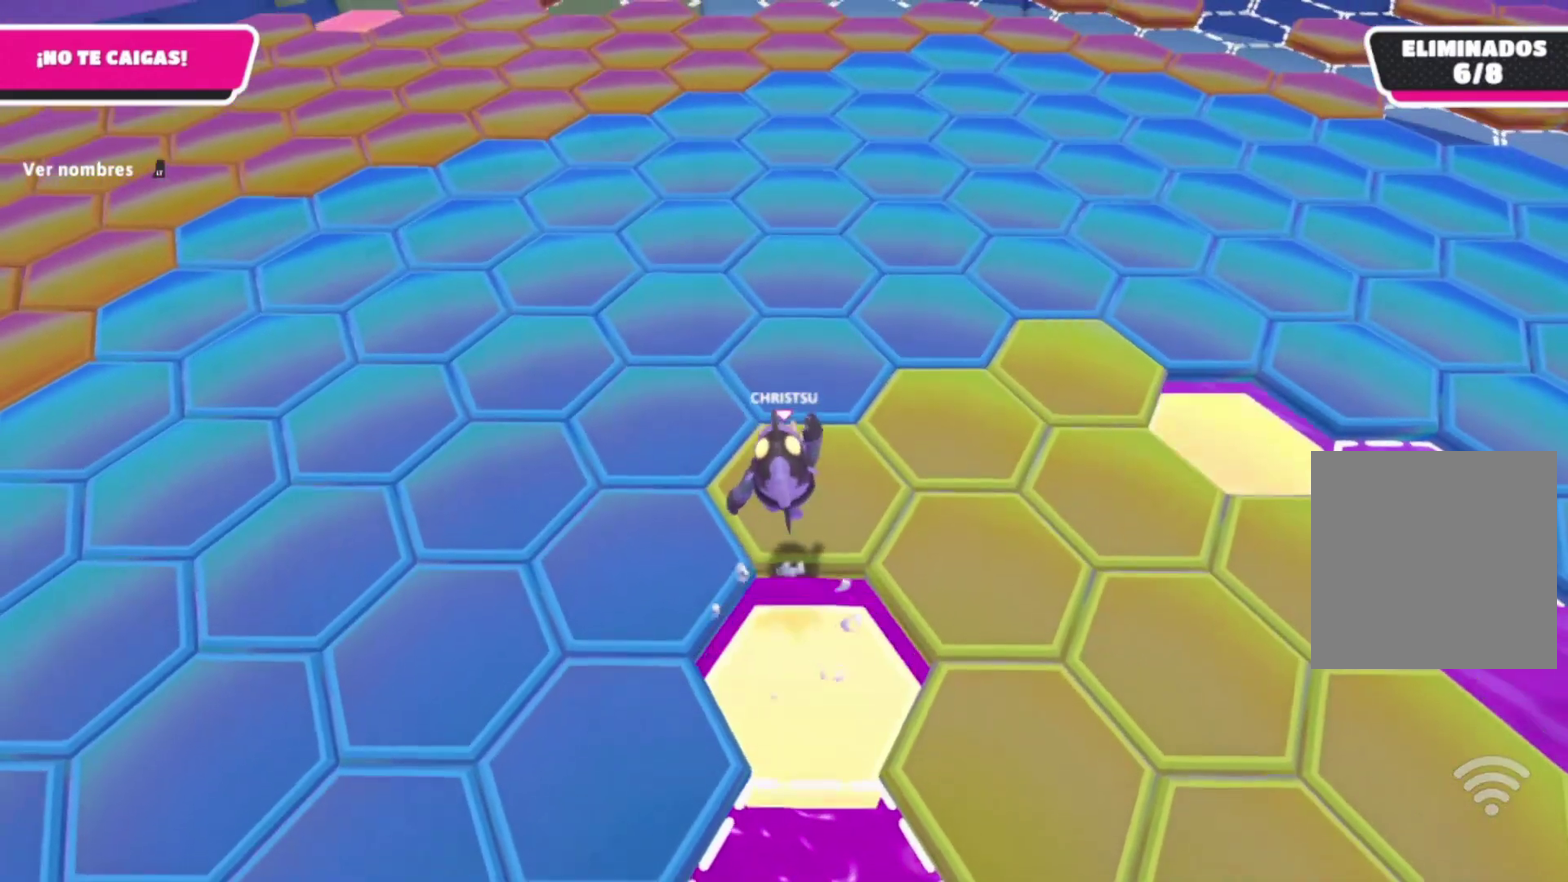
{"buttons": [], "left_stick": "center", "right_stick": "center", "events": [[133, "left_stick", "center"], [133, "right_stick", "right"], [467, "right_stick", "center"]]}
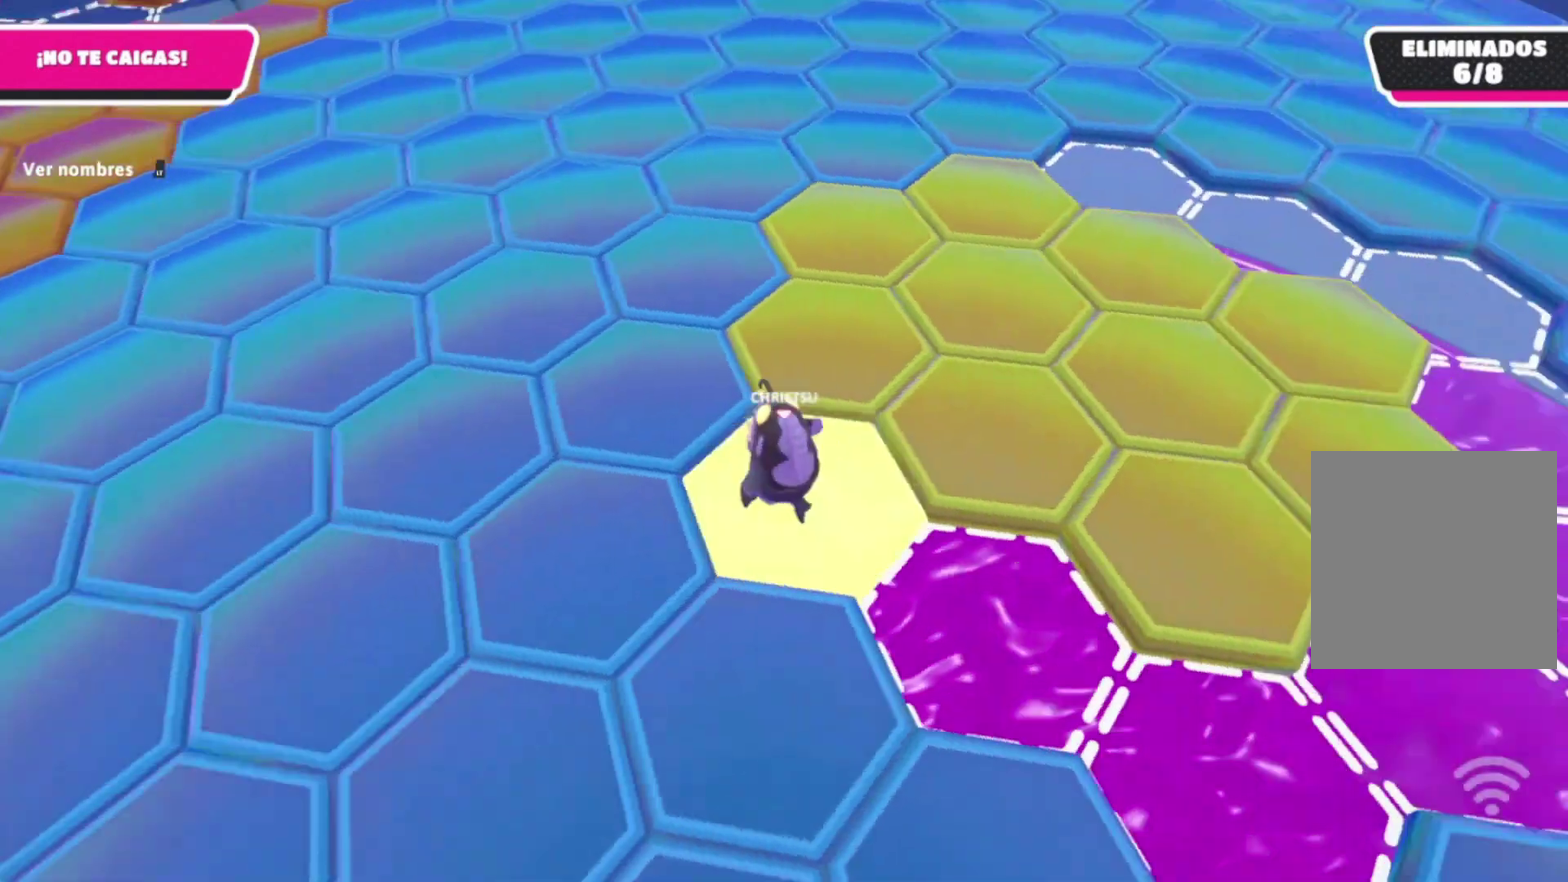
{"buttons": [], "left_stick": "up", "right_stick": "center", "events": [[233, "left_stick", "up"]]}
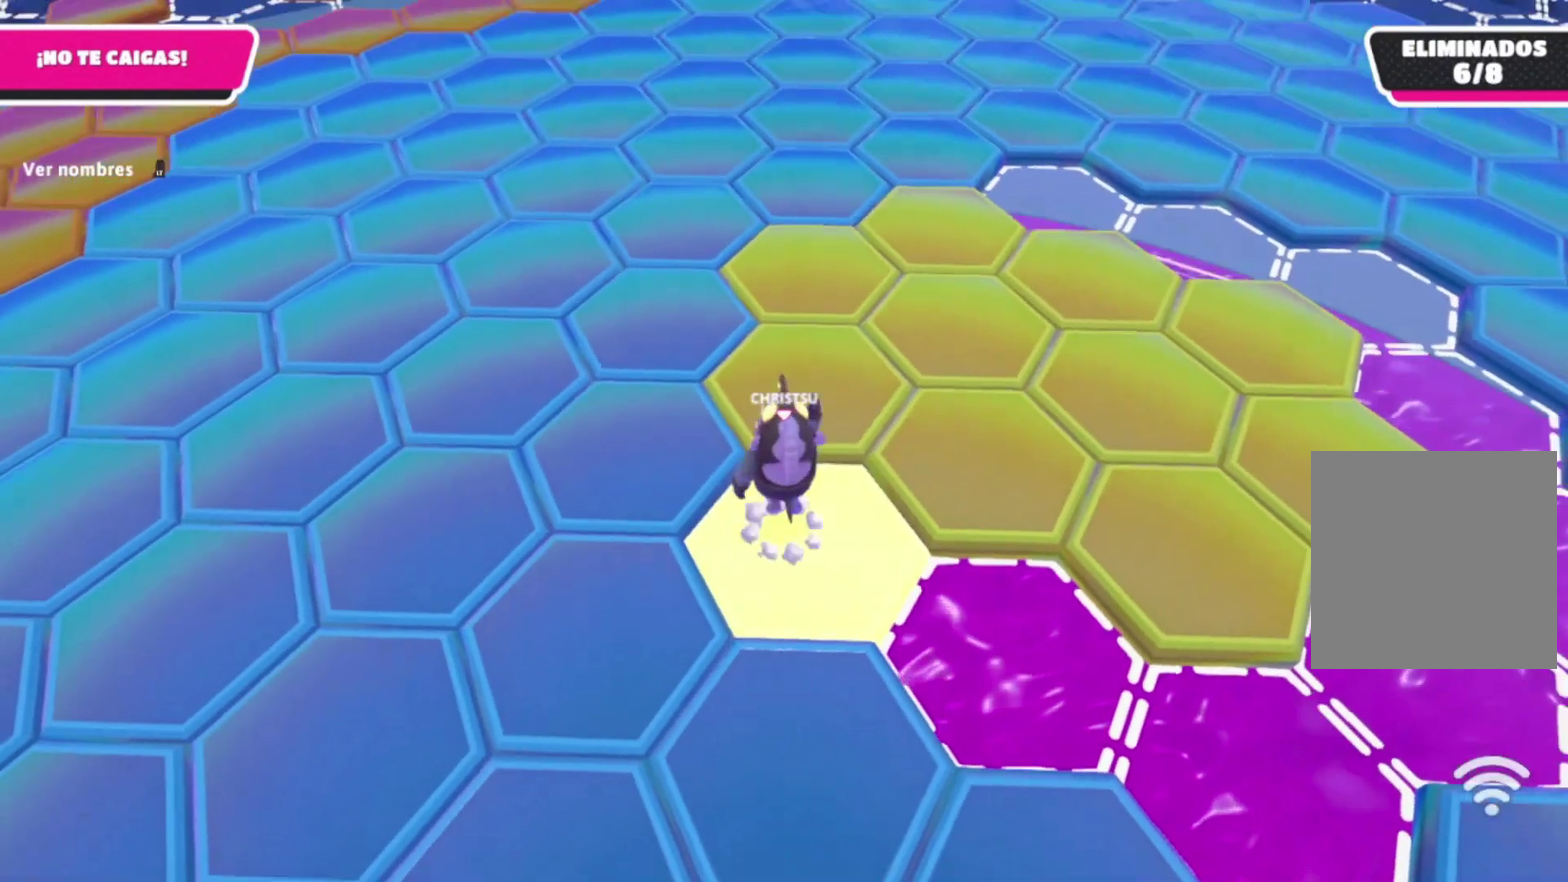
{"buttons": [], "left_stick": "center", "right_stick": "center", "events": [[267, "left_stick", "center"]]}
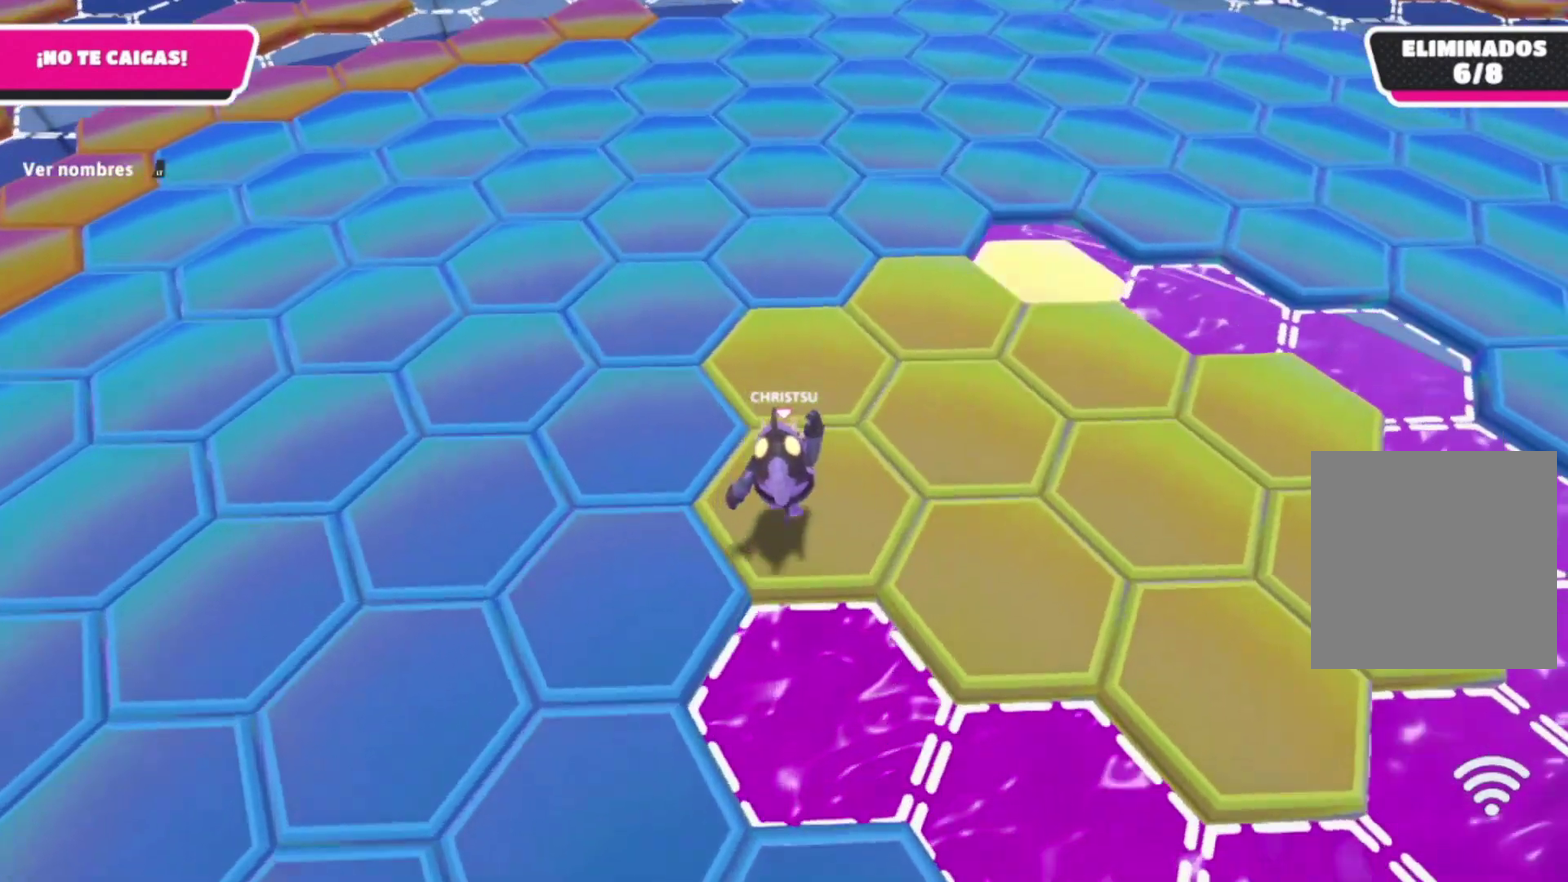
{"buttons": [], "left_stick": "center", "right_stick": "center", "events": []}
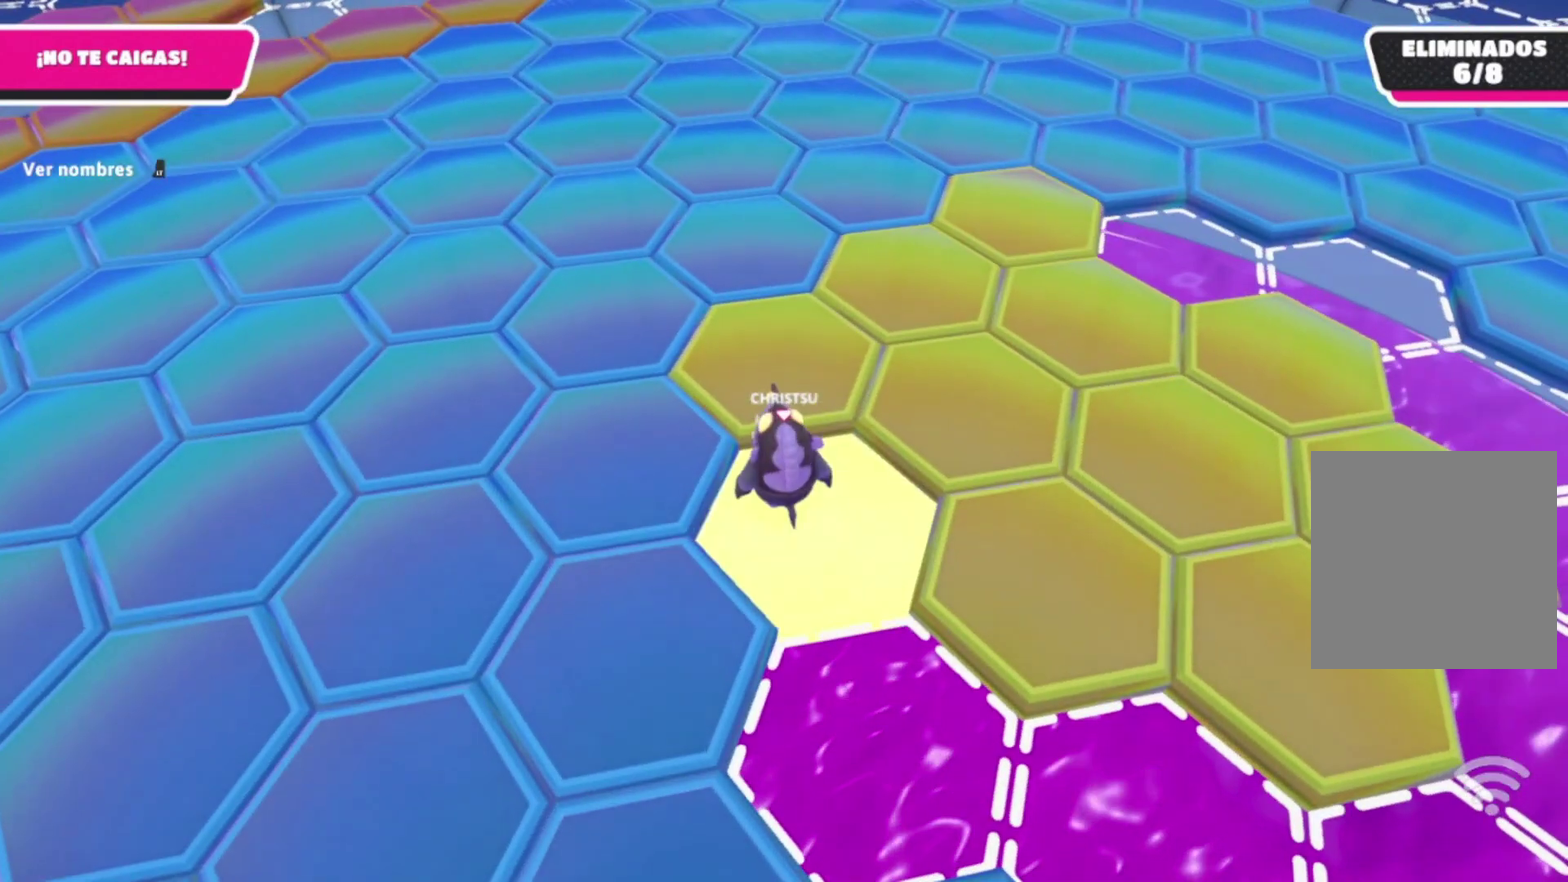
{"buttons": [], "left_stick": "center", "right_stick": "center", "events": [[67, "left_stick", "up"], [467, "left_stick", "center"]]}
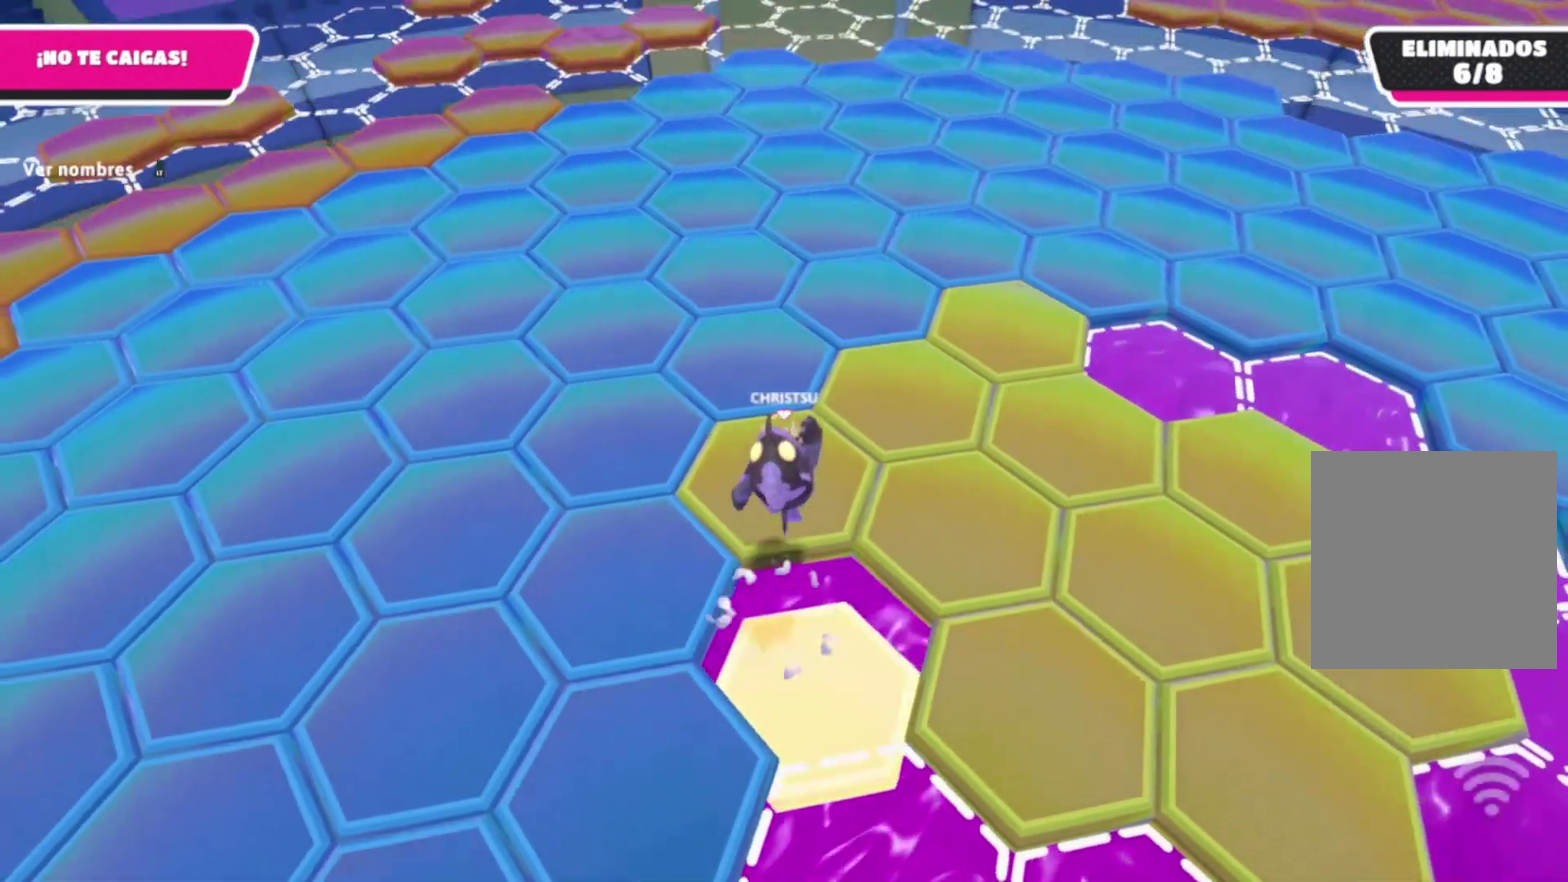
{"buttons": [], "left_stick": "center", "right_stick": "center", "events": [[200, "right_stick", "right"], [467, "right_stick", "center"]]}